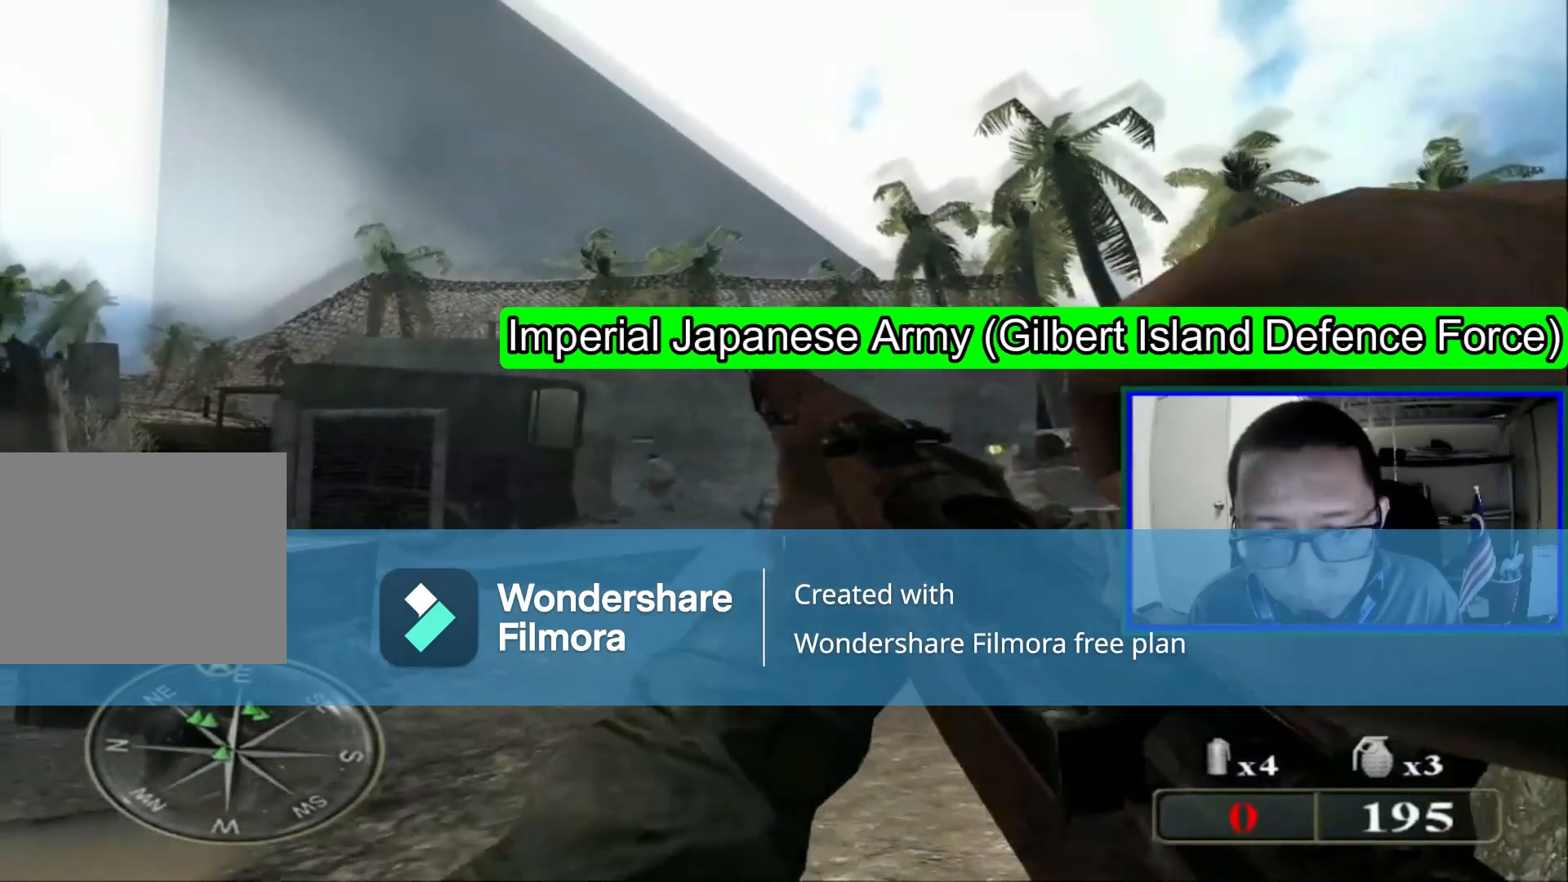
Gameplay with a controller (Xbox layout); each line is a JSON object with the inputs held at the frame after it. "events" lists button and stick changes between this image and that frame as [ms after this image, input, new state], when the widget could be followed in between. Not read: DPAD_RIGHT L1 L3.
{"buttons": [], "left_stick": "right", "right_stick": "left", "events": [[120, "right_stick", "down-left"], [200, "right_stick", "center"], [240, "left_stick", "right"], [400, "right_stick", "left"]]}
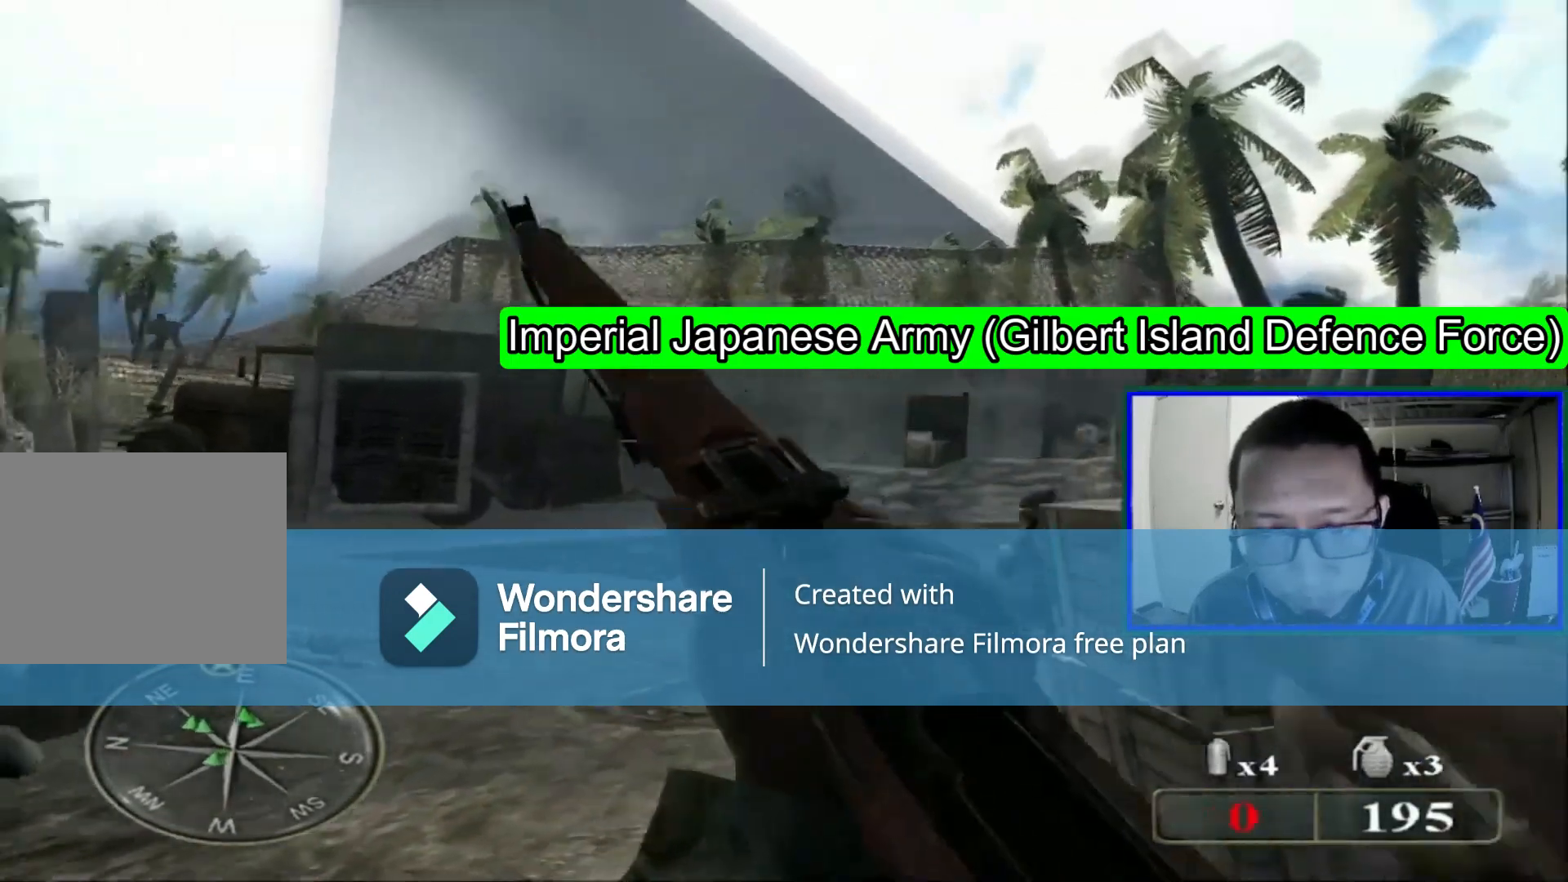
{"buttons": [], "left_stick": "center", "right_stick": "center", "events": [[120, "right_stick", "center"], [200, "B", "down"], [200, "left_stick", "center"], [400, "B", "up"]]}
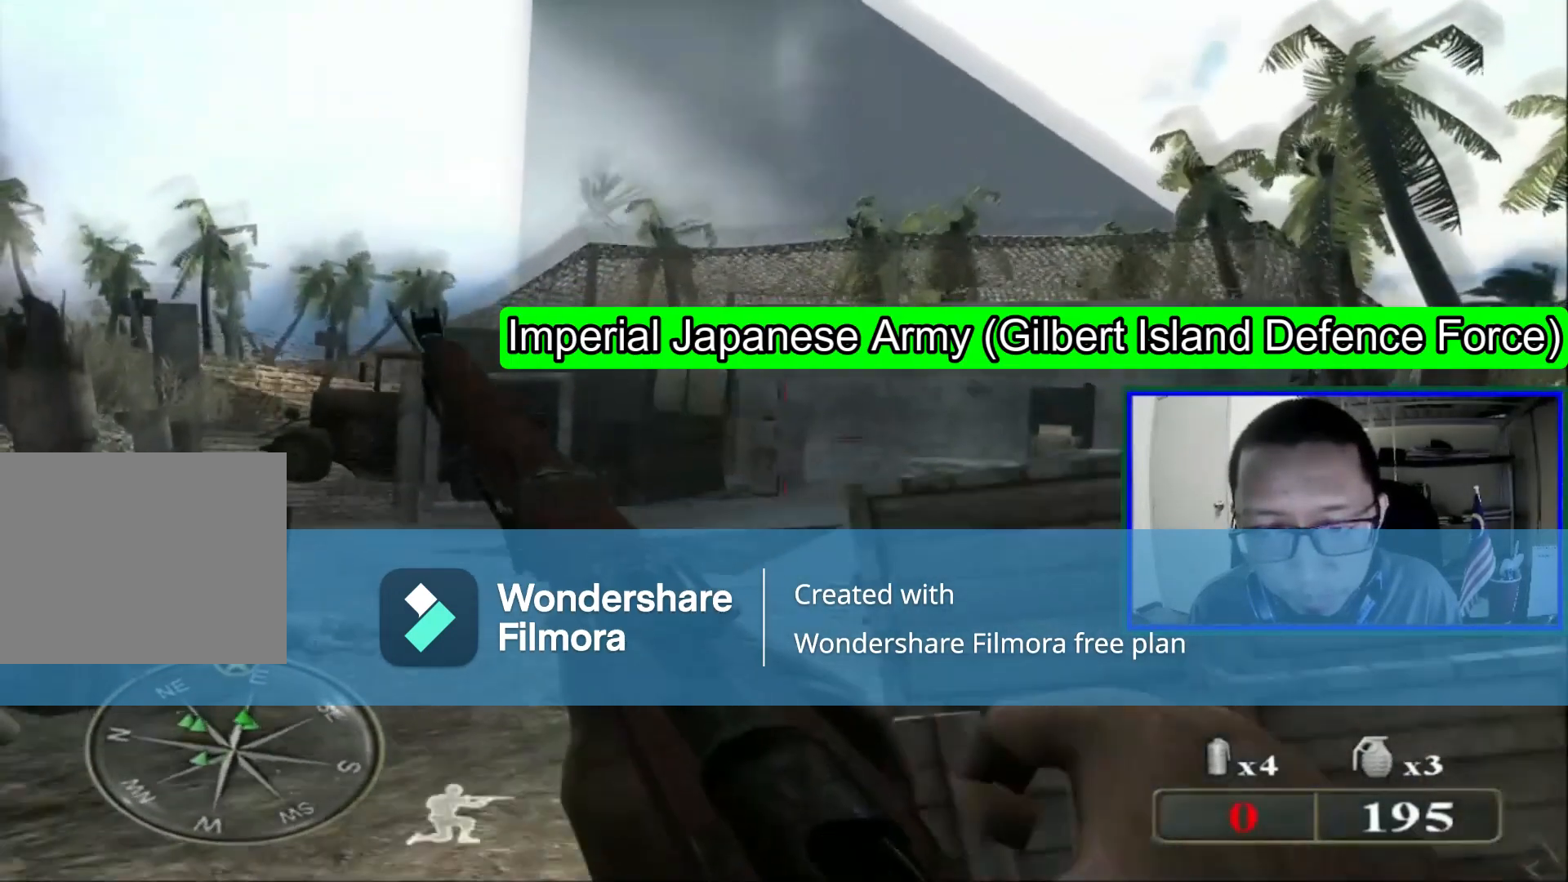
{"buttons": [], "left_stick": "up", "right_stick": "center", "events": [[240, "right_stick", "left"], [360, "left_stick", "up"], [360, "right_stick", "center"]]}
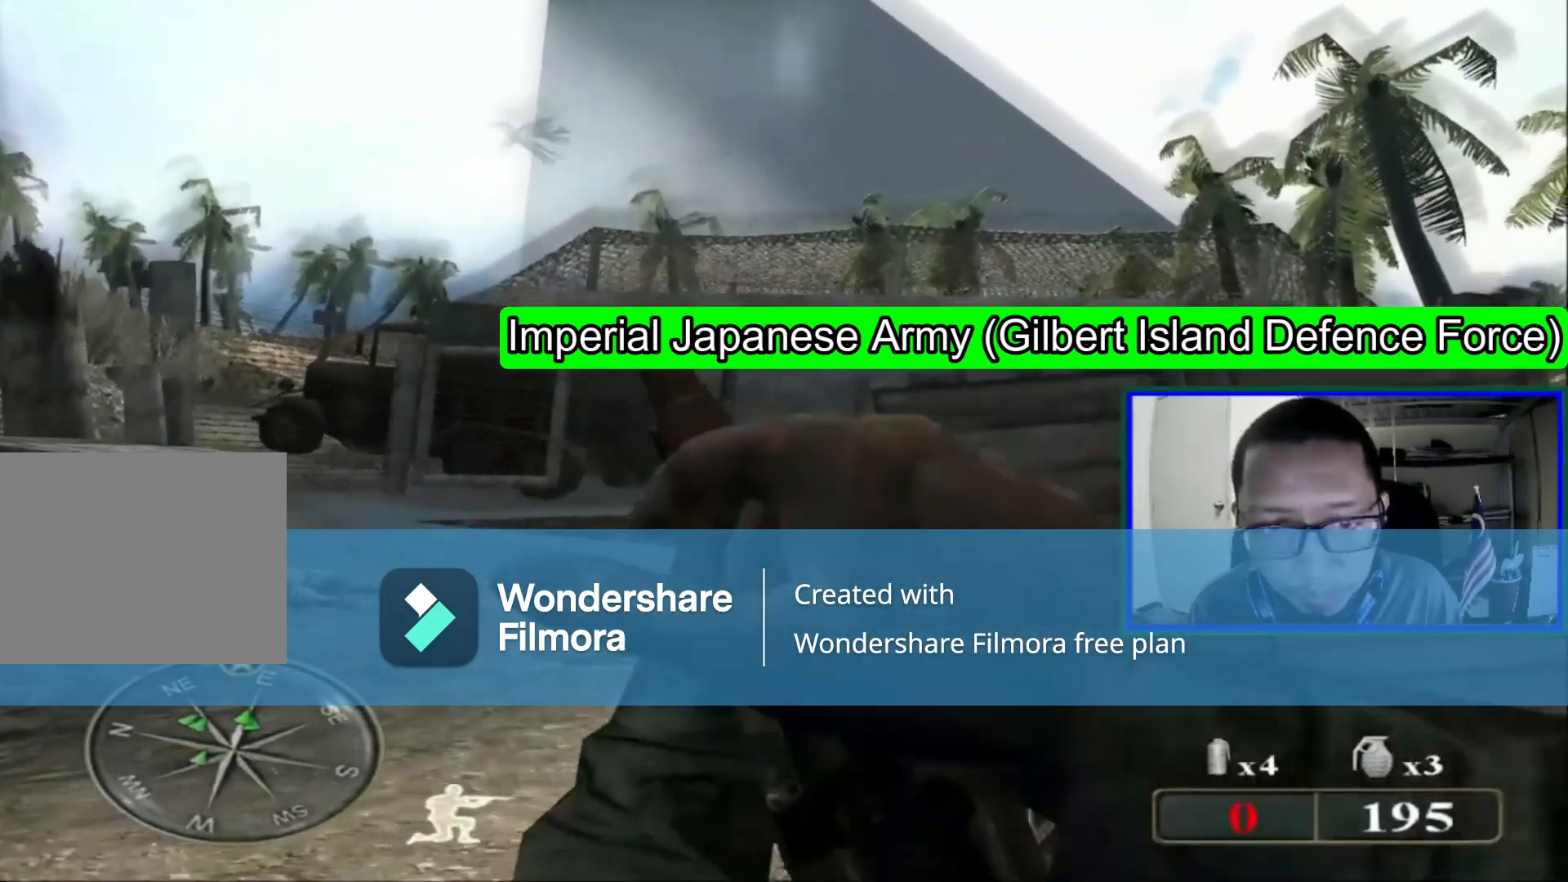
{"buttons": [], "left_stick": "center", "right_stick": "center", "events": [[120, "left_stick", "center"], [320, "left_stick", "left"], [400, "left_stick", "center"]]}
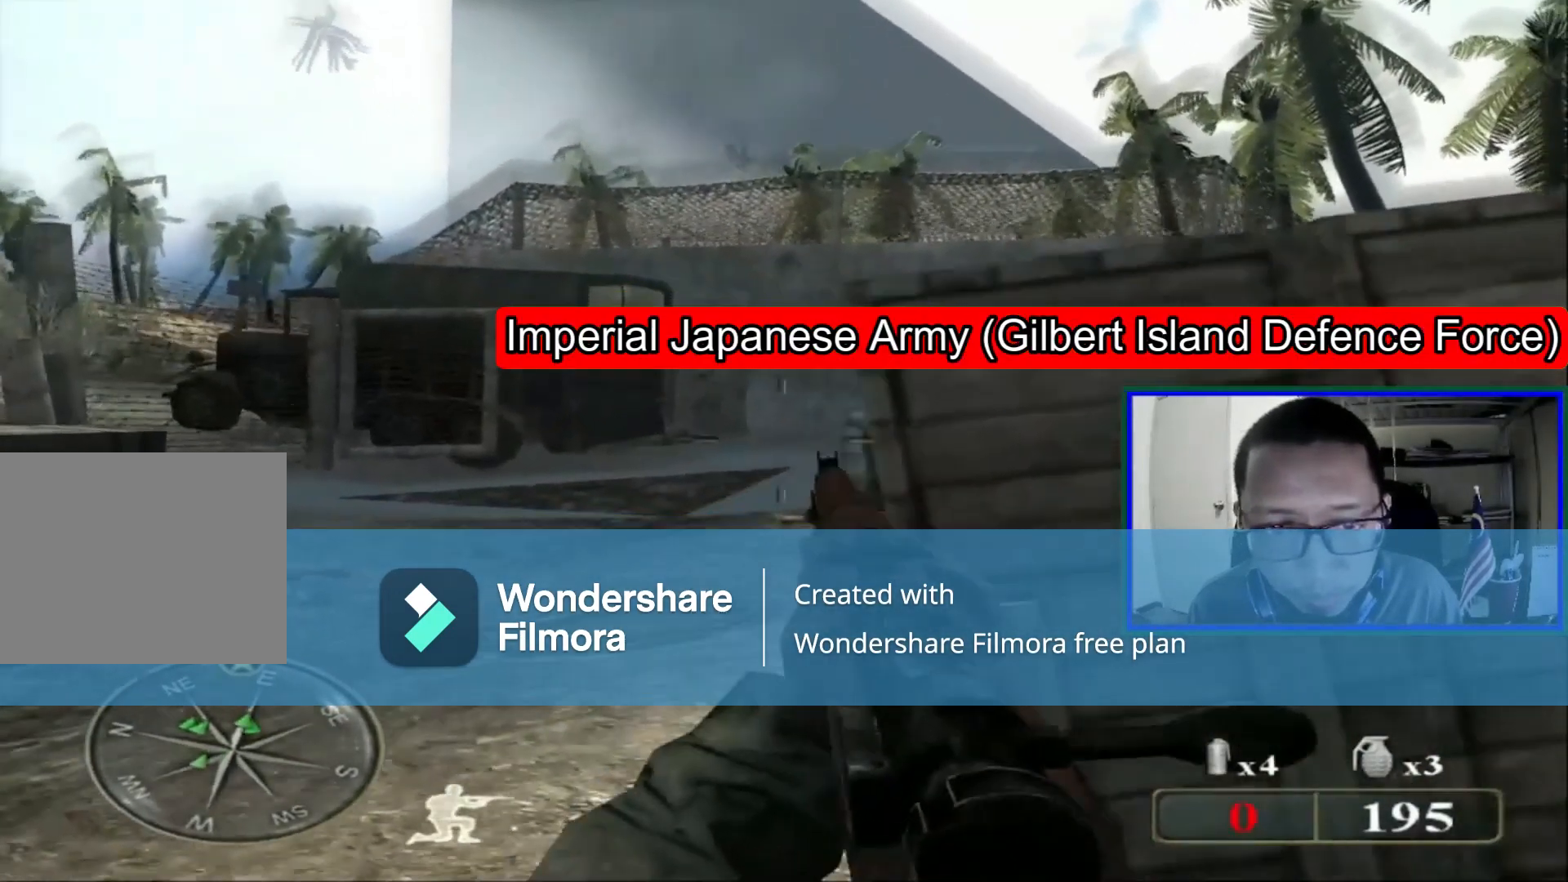
{"buttons": [], "left_stick": "center", "right_stick": "center", "events": []}
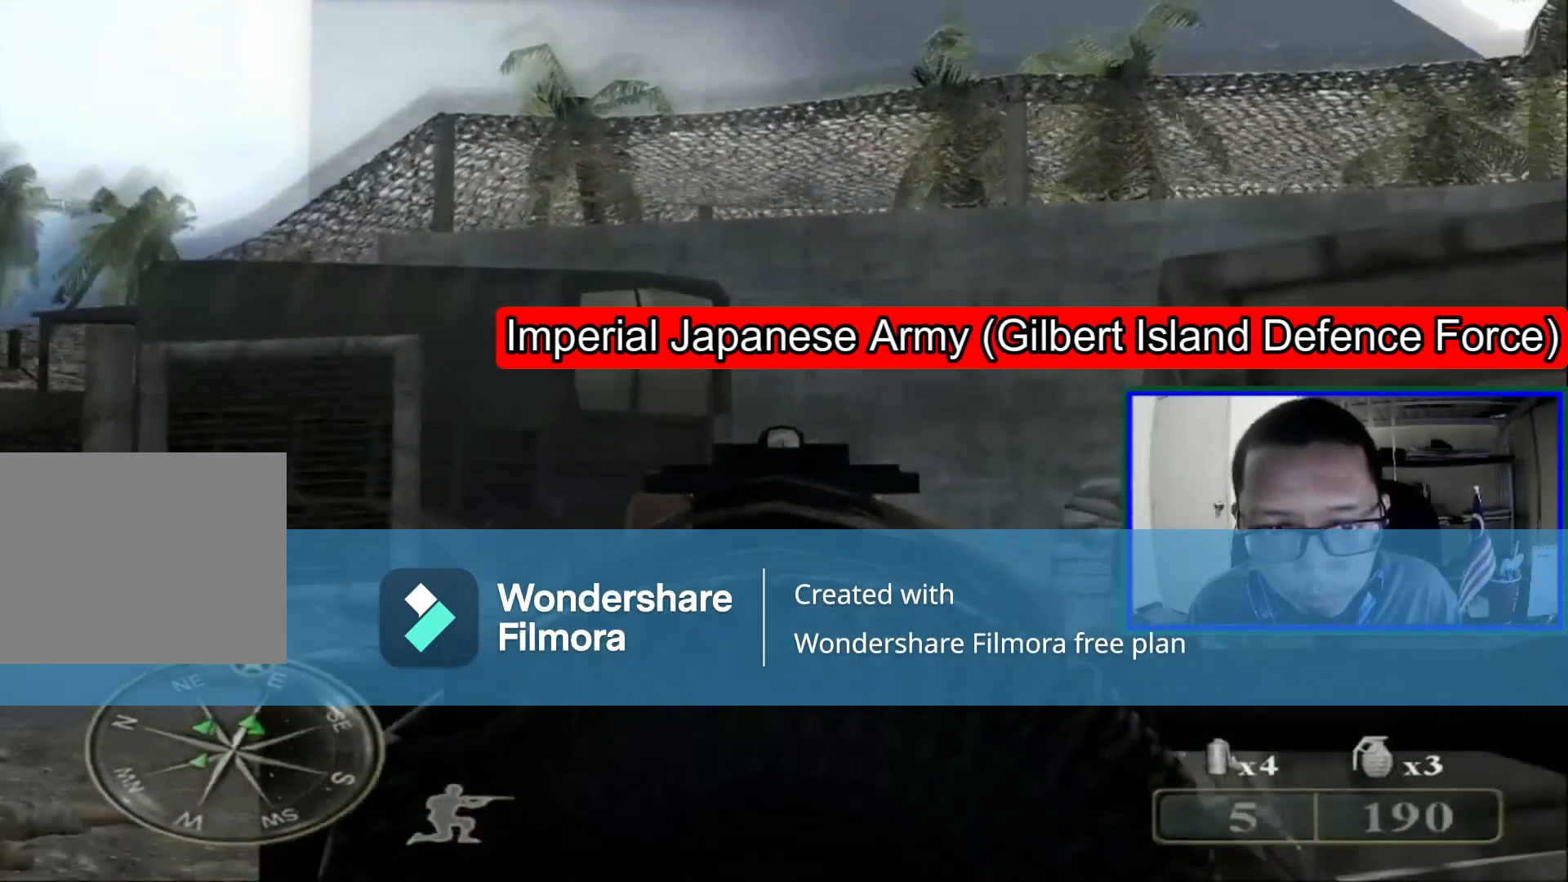
{"buttons": [], "left_stick": "center", "right_stick": "center", "events": [[120, "R1", "down"], [280, "R1", "up"]]}
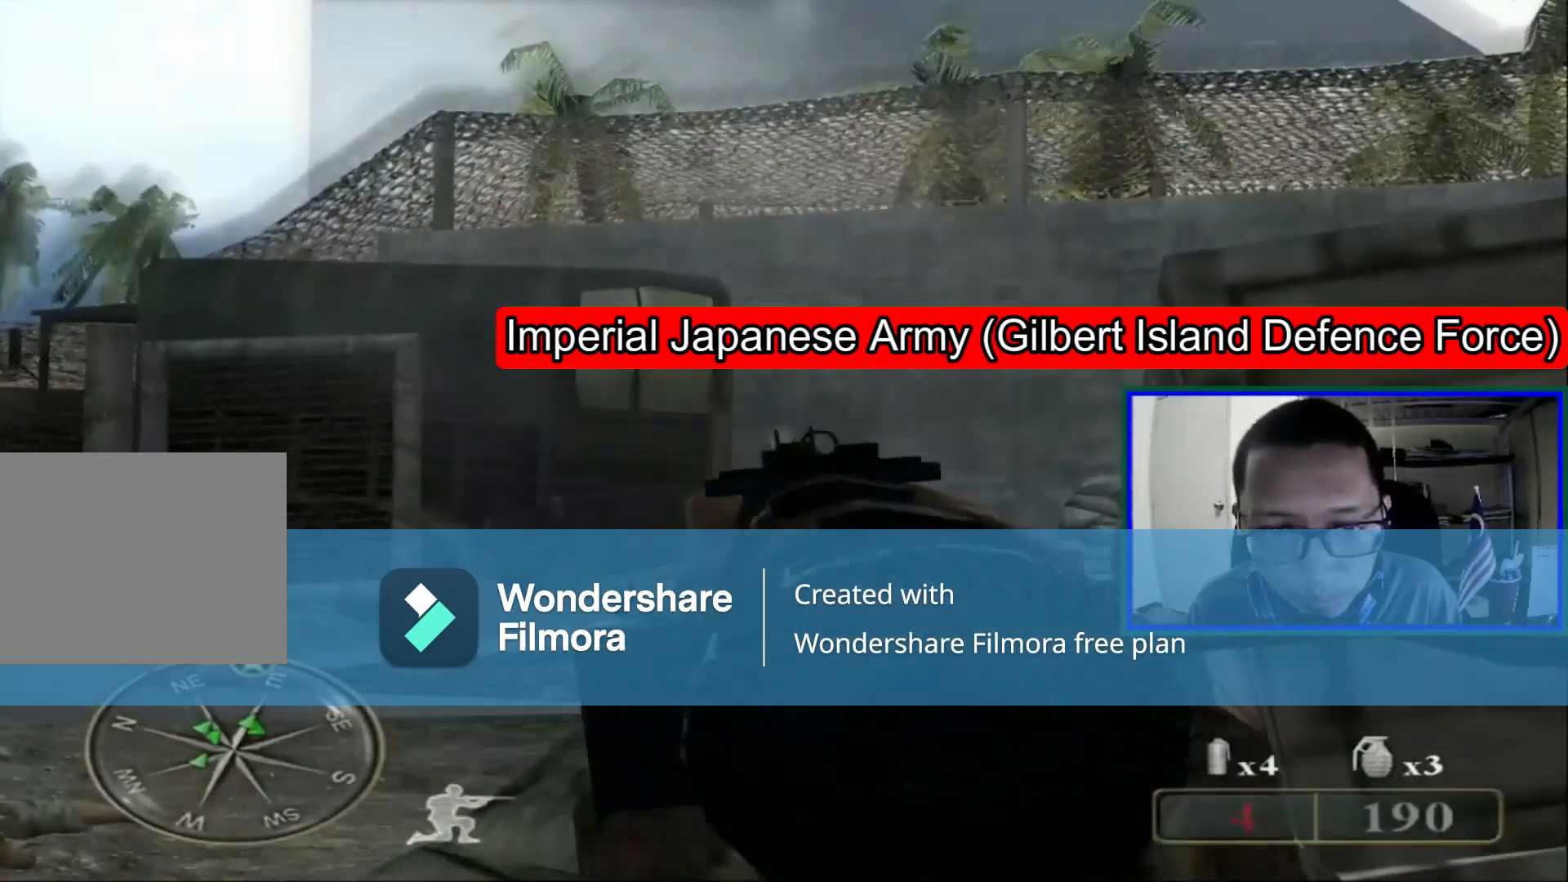
{"buttons": [], "left_stick": "left", "right_stick": "center", "events": [[240, "right_stick", "right"], [280, "left_stick", "left"], [520, "right_stick", "center"]]}
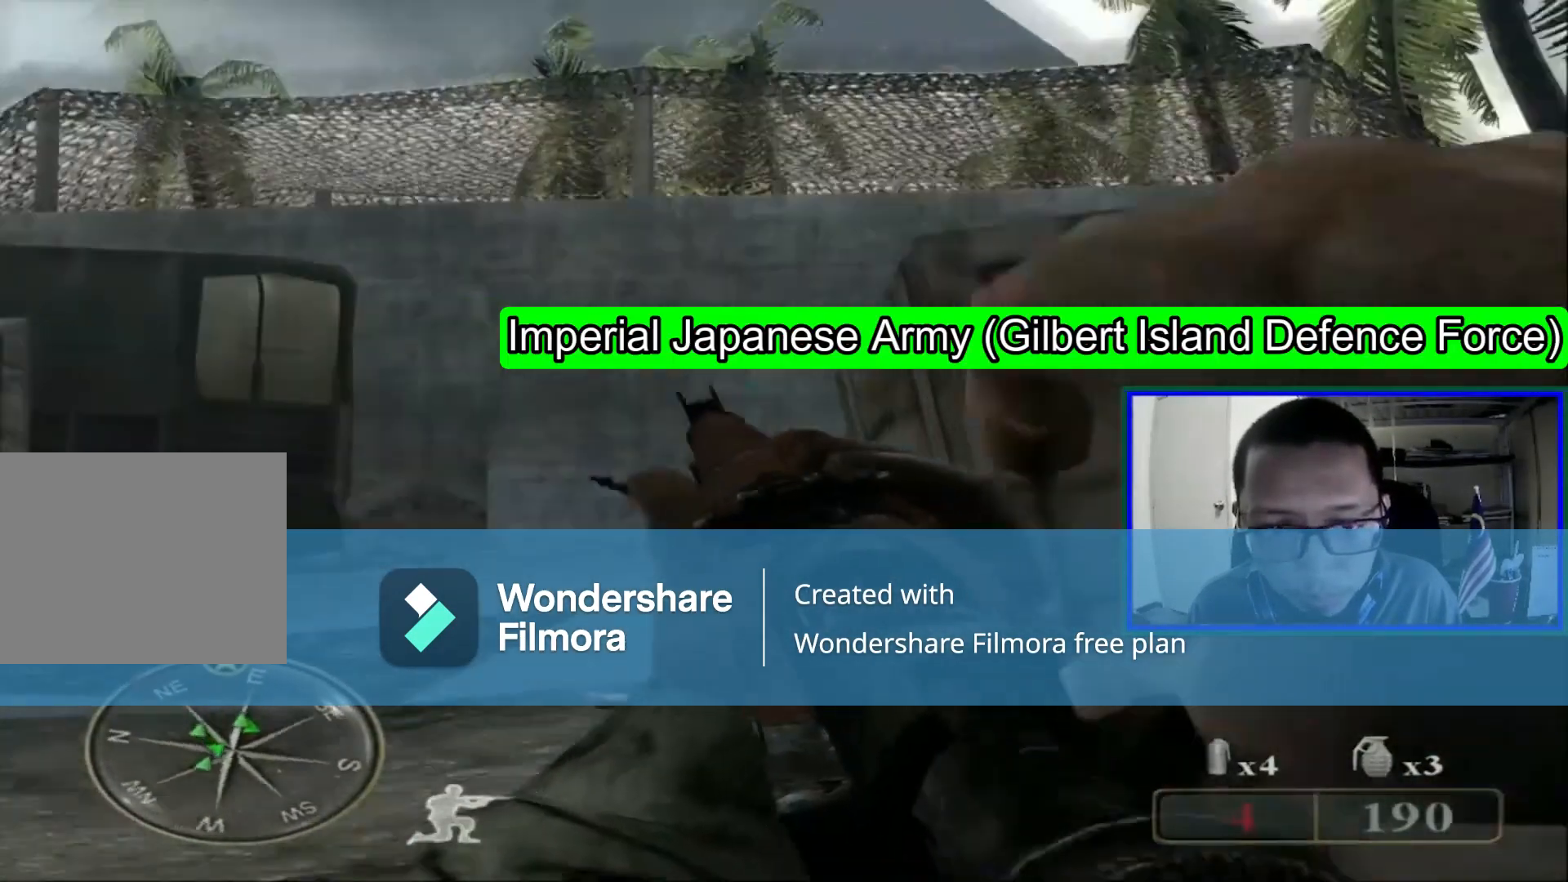
{"buttons": [], "left_stick": "up-left", "right_stick": "center", "events": [[280, "left_stick", "up-left"]]}
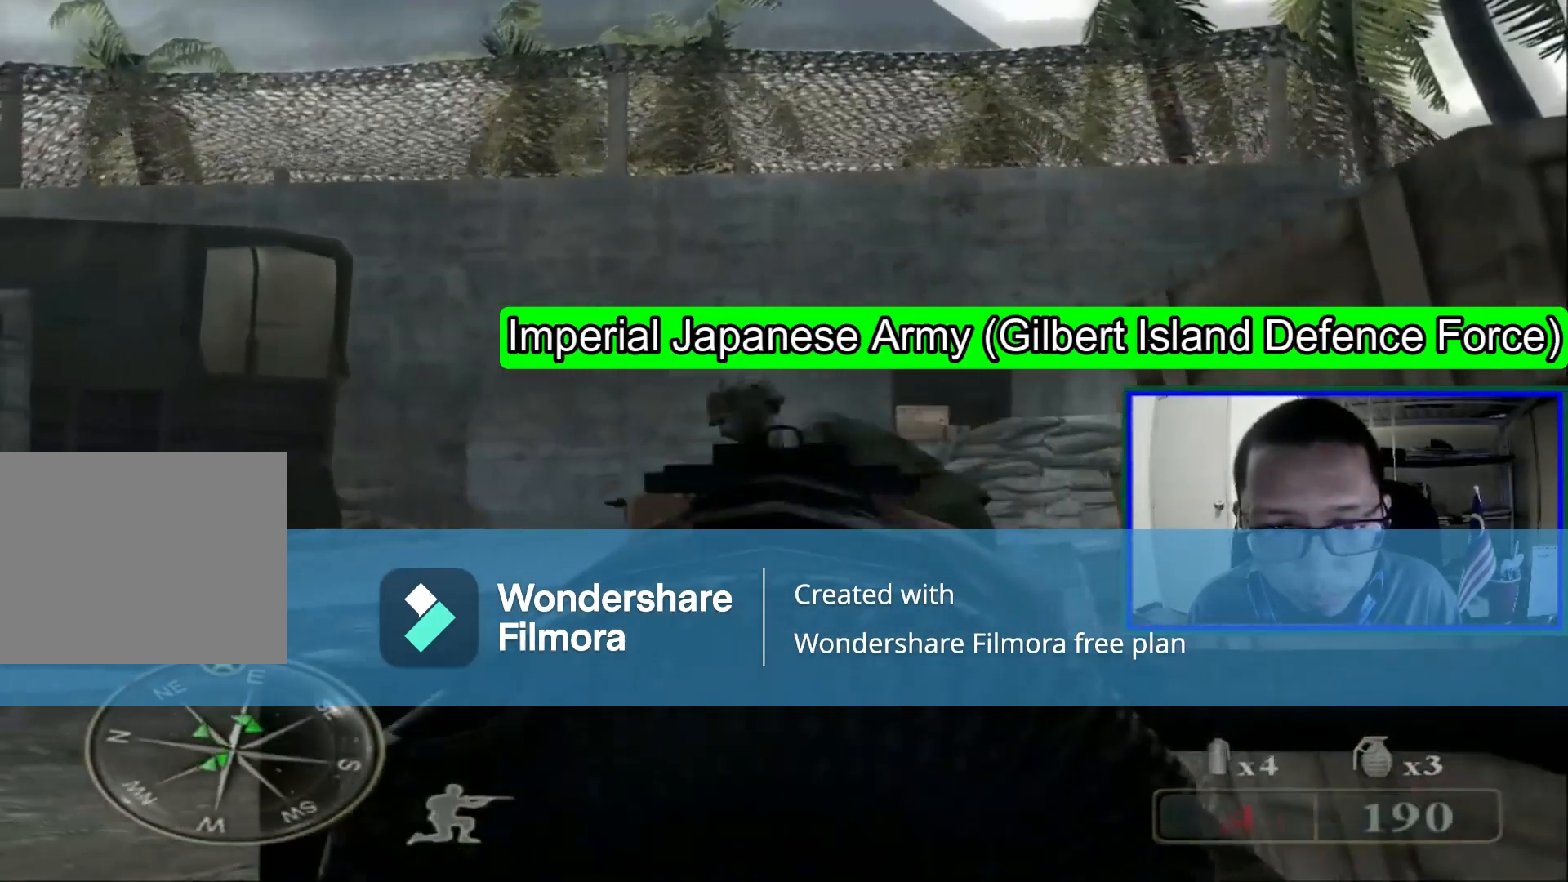
{"buttons": [], "left_stick": "center", "right_stick": "center", "events": [[40, "right_stick", "right"], [120, "left_stick", "center"], [200, "right_stick", "center"]]}
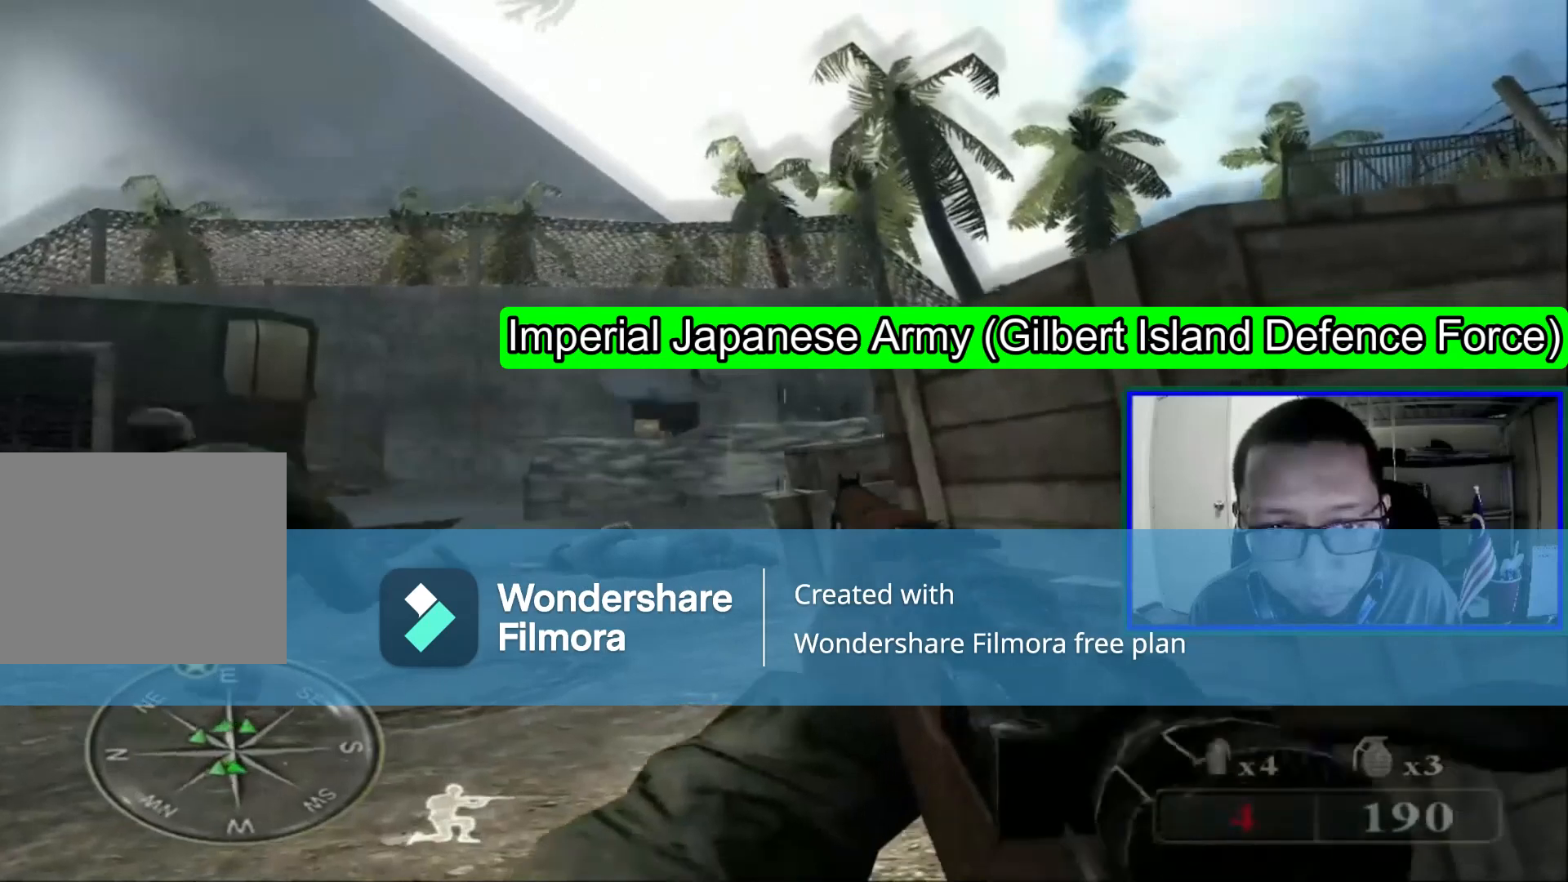
{"buttons": [], "left_stick": "up-left", "right_stick": "center", "events": [[160, "A", "down"], [160, "left_stick", "up-left"], [320, "A", "up"]]}
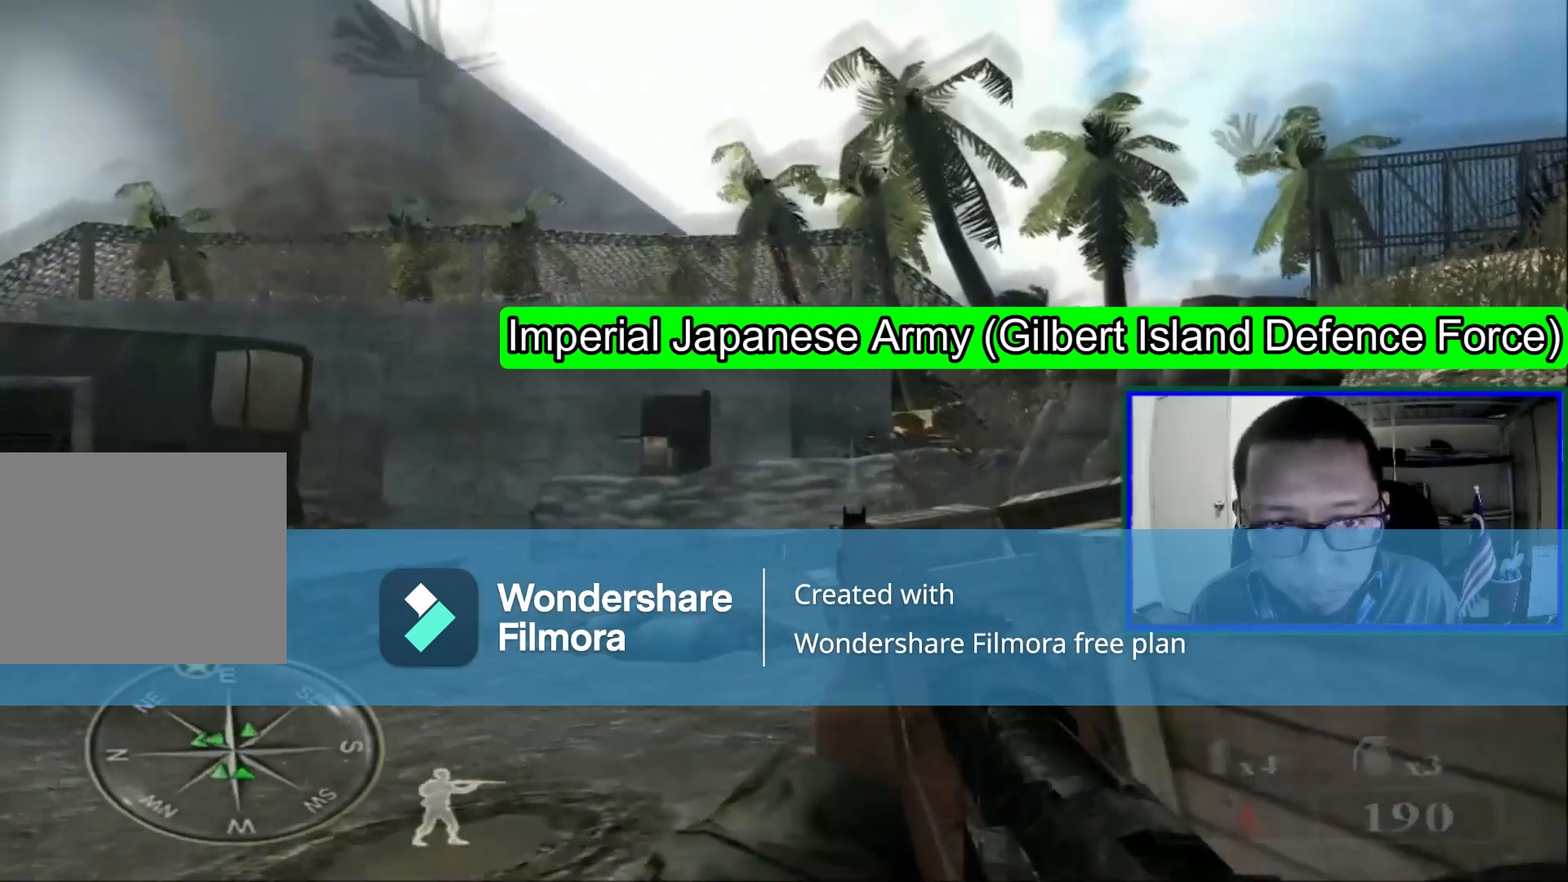
{"buttons": [], "left_stick": "up", "right_stick": "center", "events": [[160, "left_stick", "up"]]}
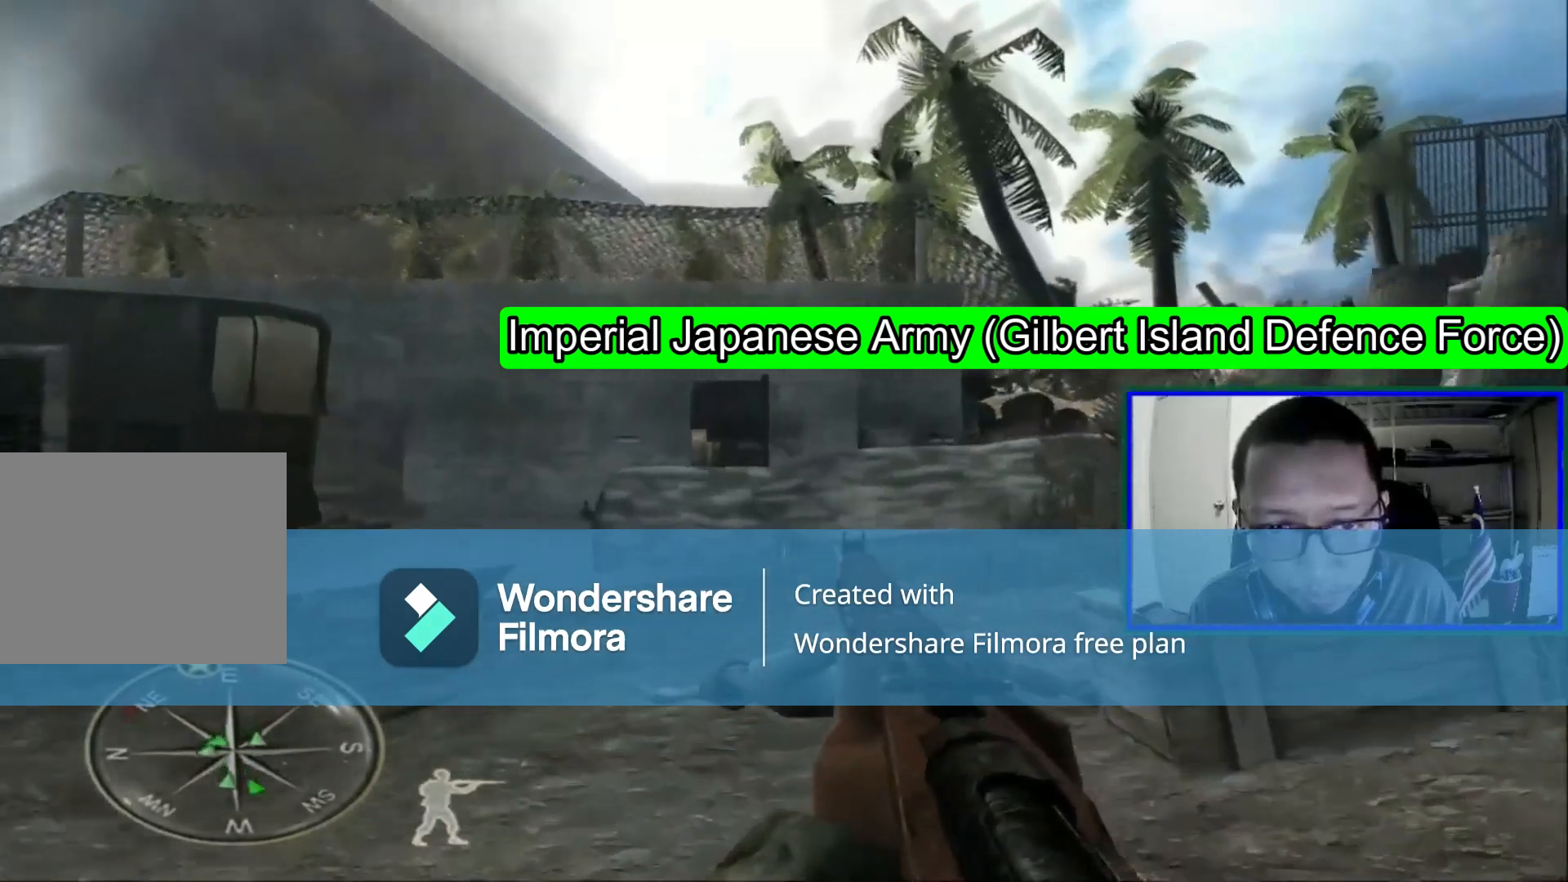
{"buttons": [], "left_stick": "up", "right_stick": "center", "events": [[200, "right_stick", "right"], [320, "right_stick", "center"]]}
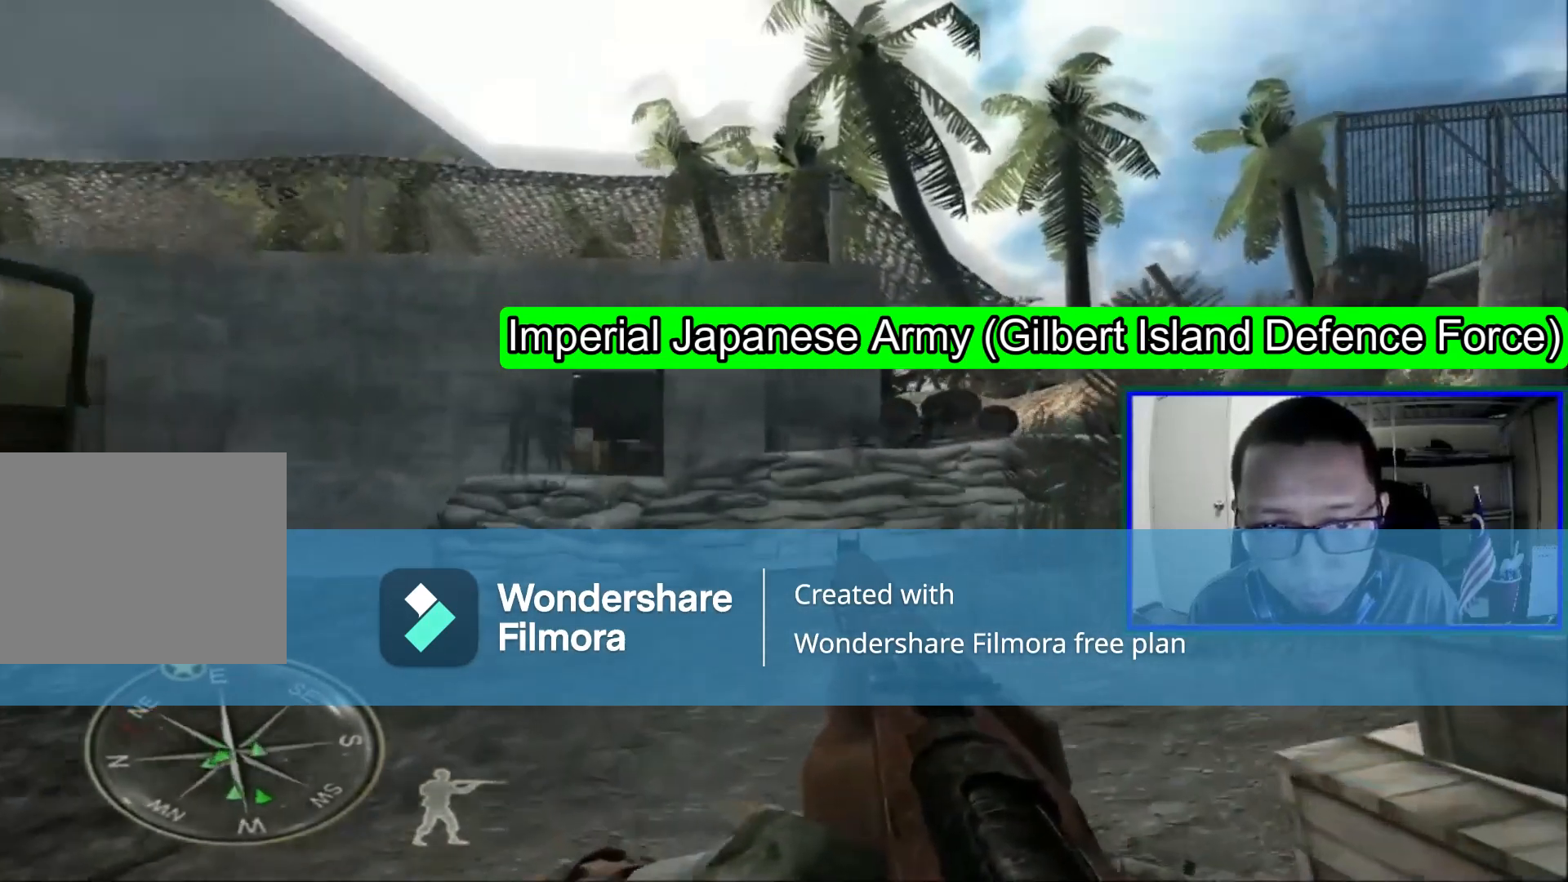
{"buttons": [], "left_stick": "up", "right_stick": "center", "events": []}
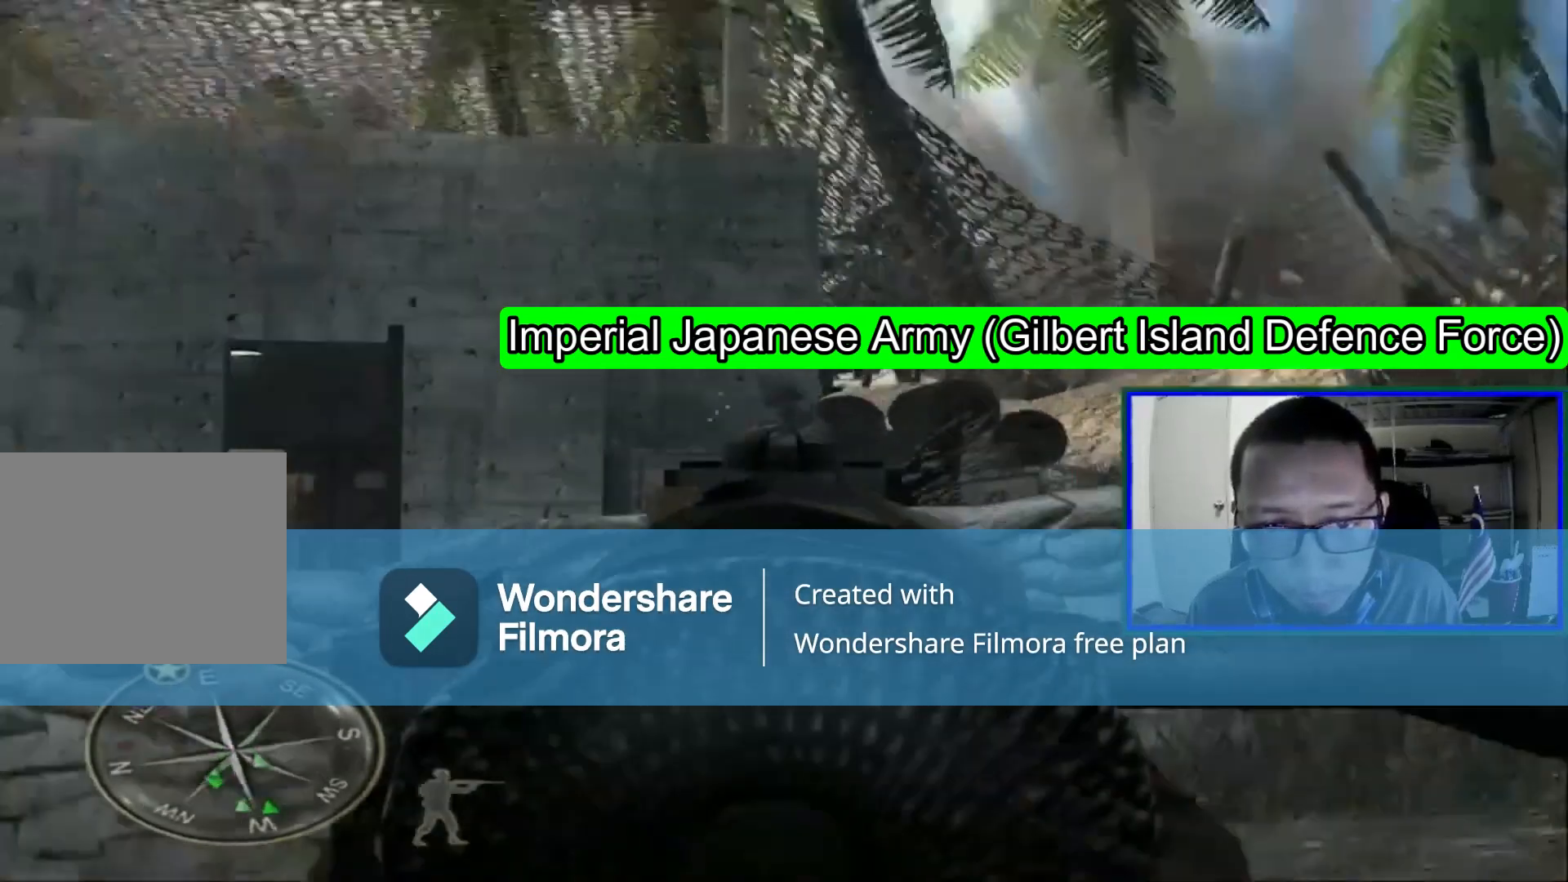
{"buttons": [], "left_stick": "up", "right_stick": "center", "events": [[120, "R1", "down"], [320, "R1", "up"]]}
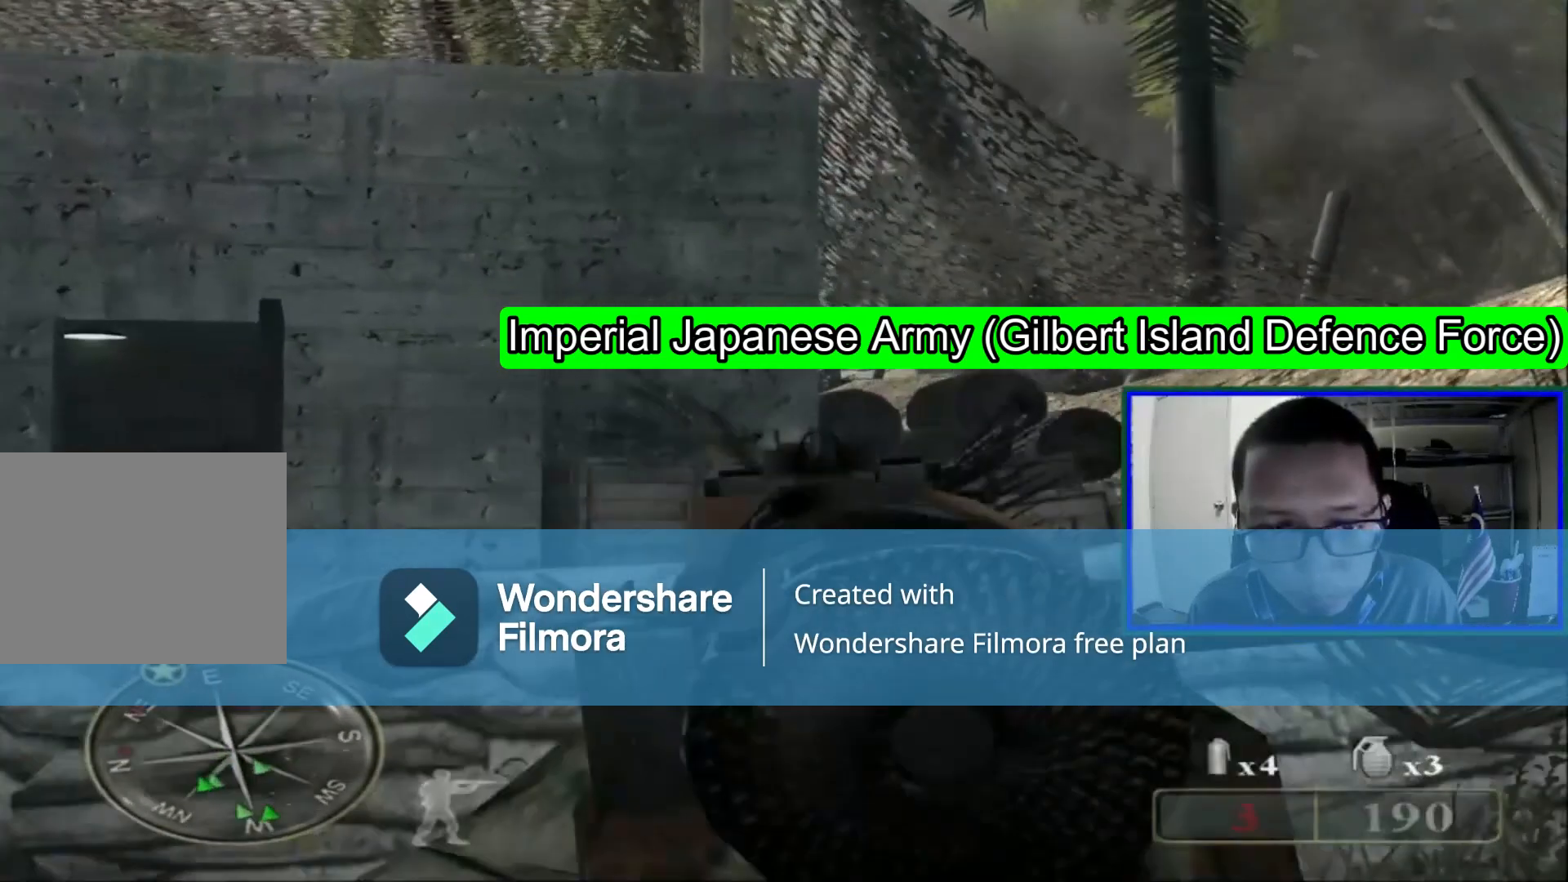
{"buttons": [], "left_stick": "left", "right_stick": "center", "events": [[360, "left_stick", "left"]]}
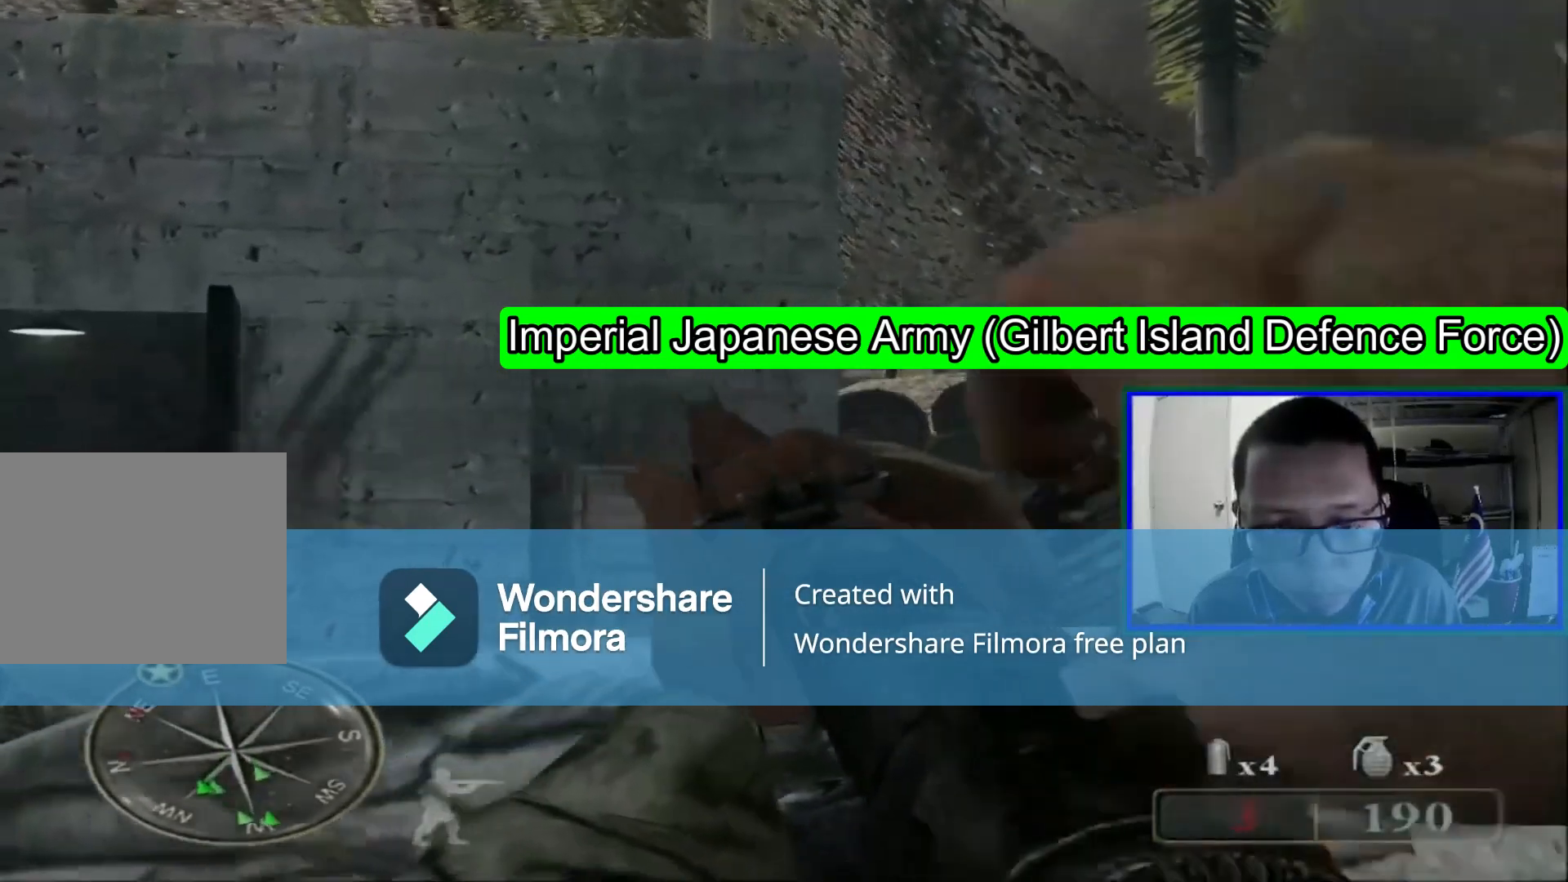
{"buttons": [], "left_stick": "left", "right_stick": "center", "events": []}
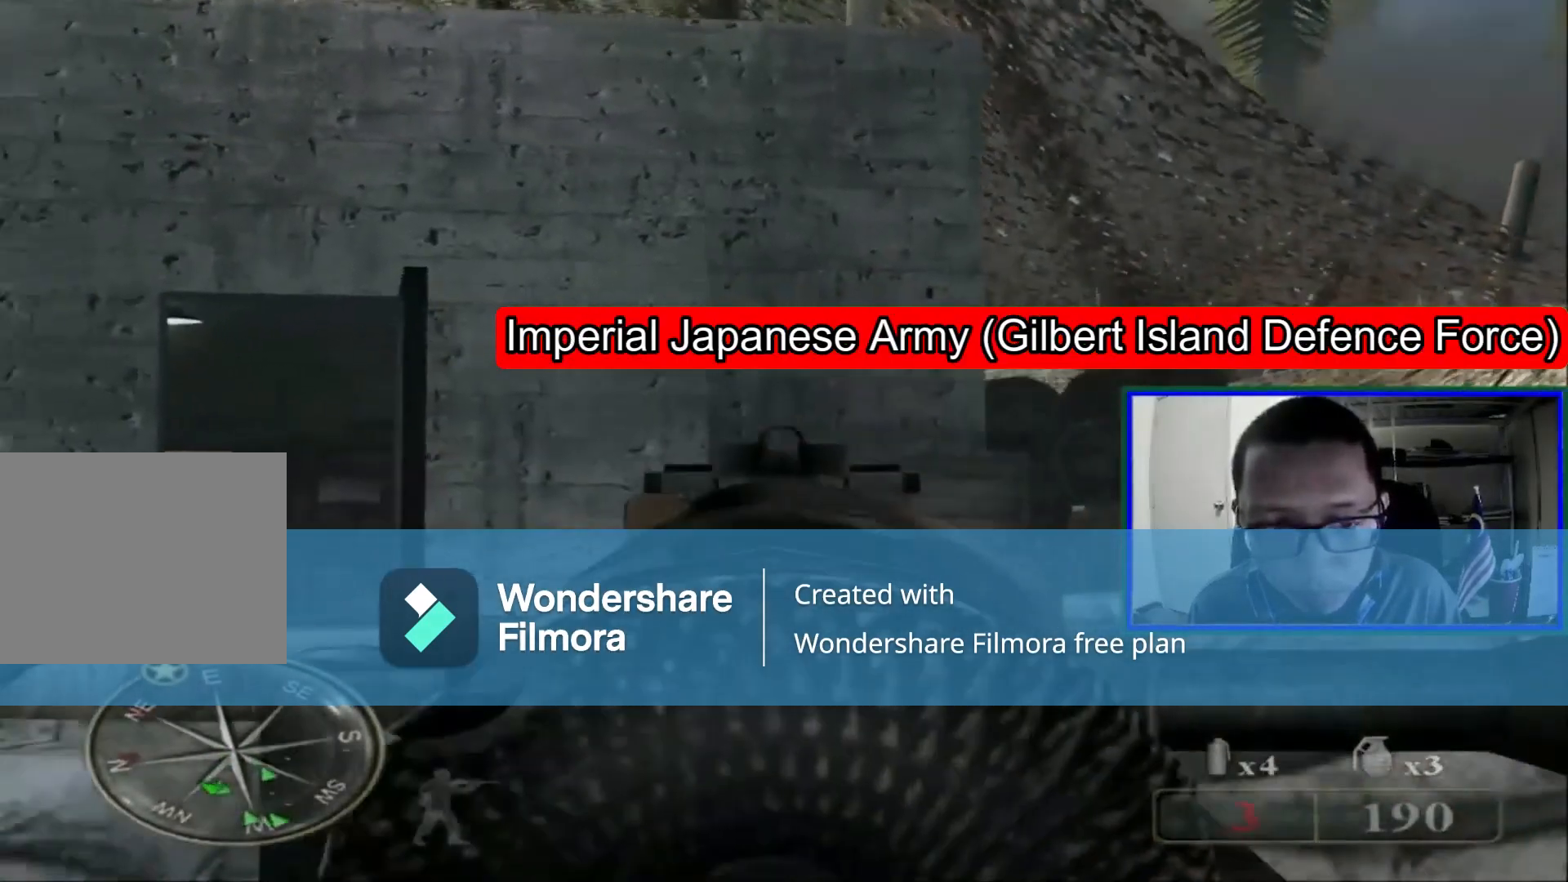
{"buttons": [], "left_stick": "center", "right_stick": "center", "events": [[280, "Y", "down"], [400, "Y", "up"], [520, "left_stick", "center"]]}
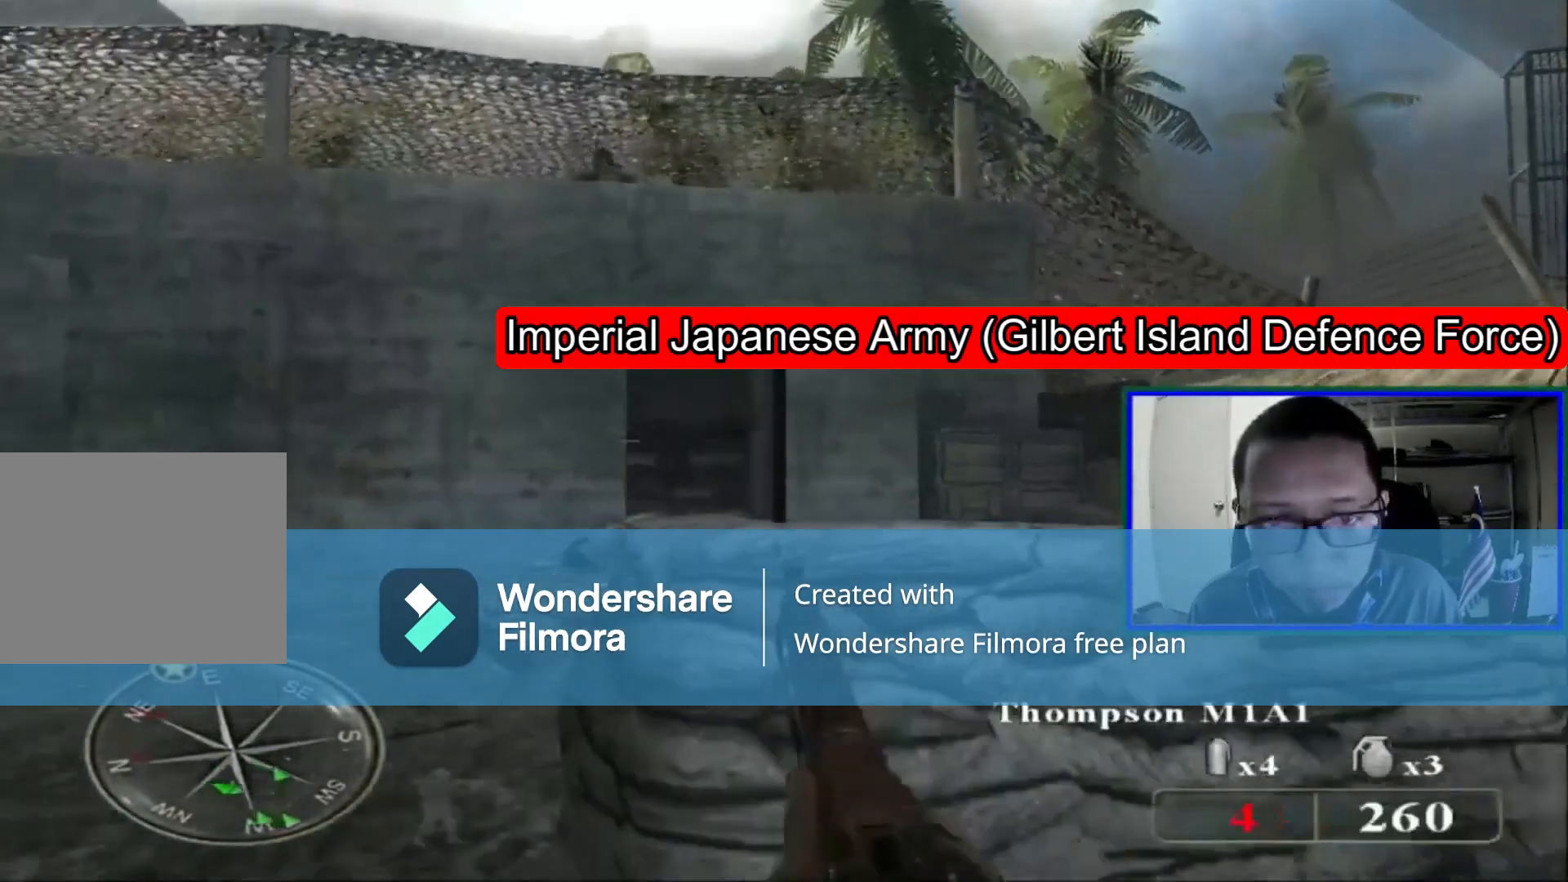
{"buttons": [], "left_stick": "down-left", "right_stick": "up-left", "events": [[160, "left_stick", "down-left"], [320, "right_stick", "up-left"]]}
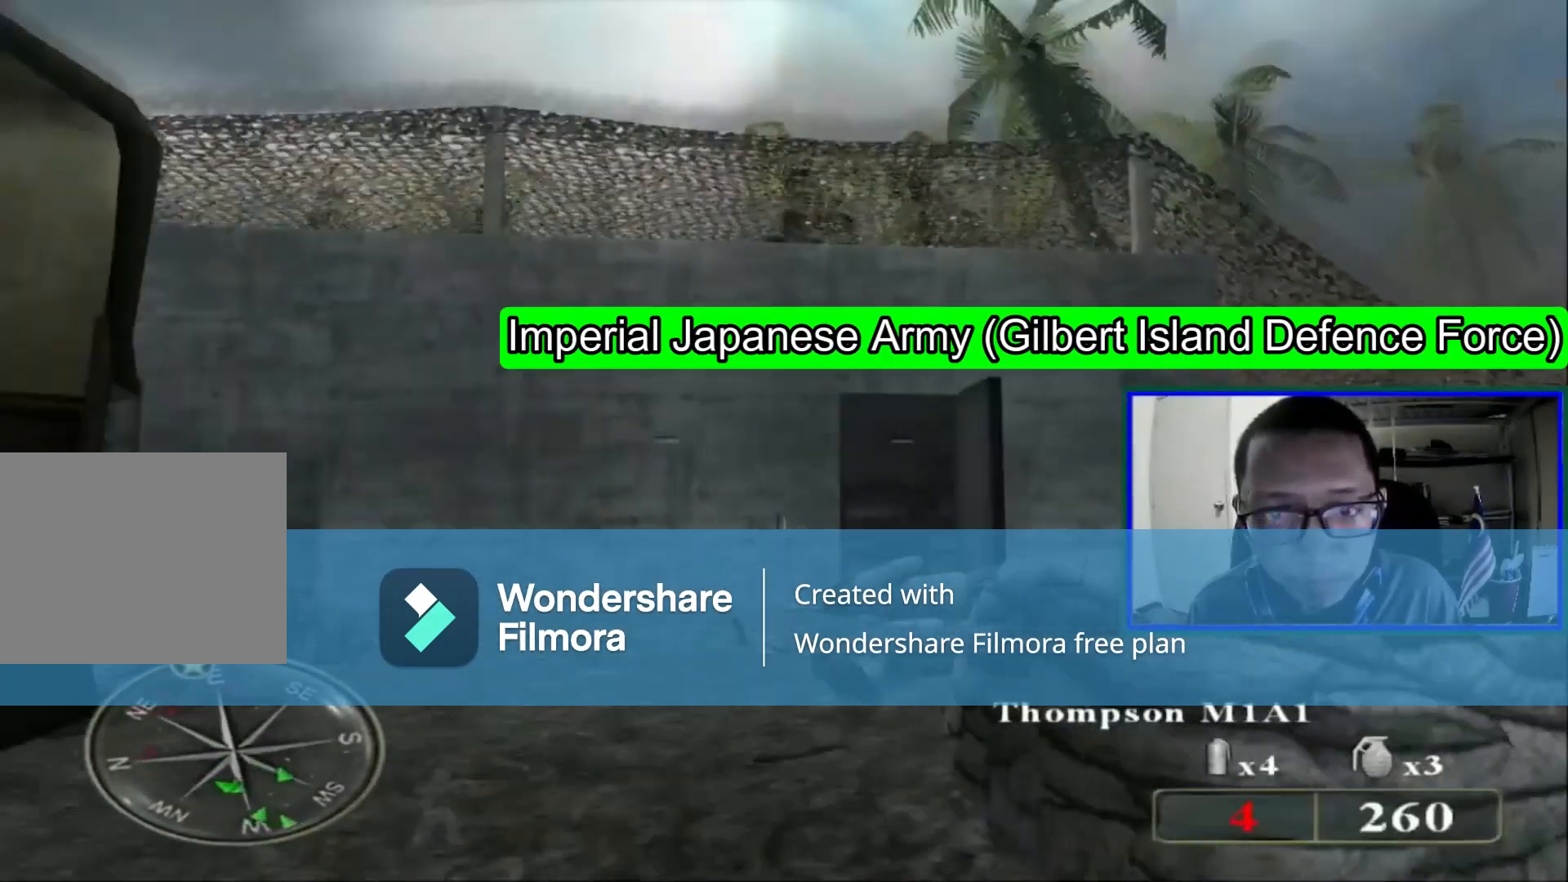
{"buttons": [], "left_stick": "center", "right_stick": "center", "events": [[40, "left_stick", "left"], [80, "right_stick", "center"], [200, "left_stick", "down"], [320, "left_stick", "down-right"], [520, "left_stick", "center"]]}
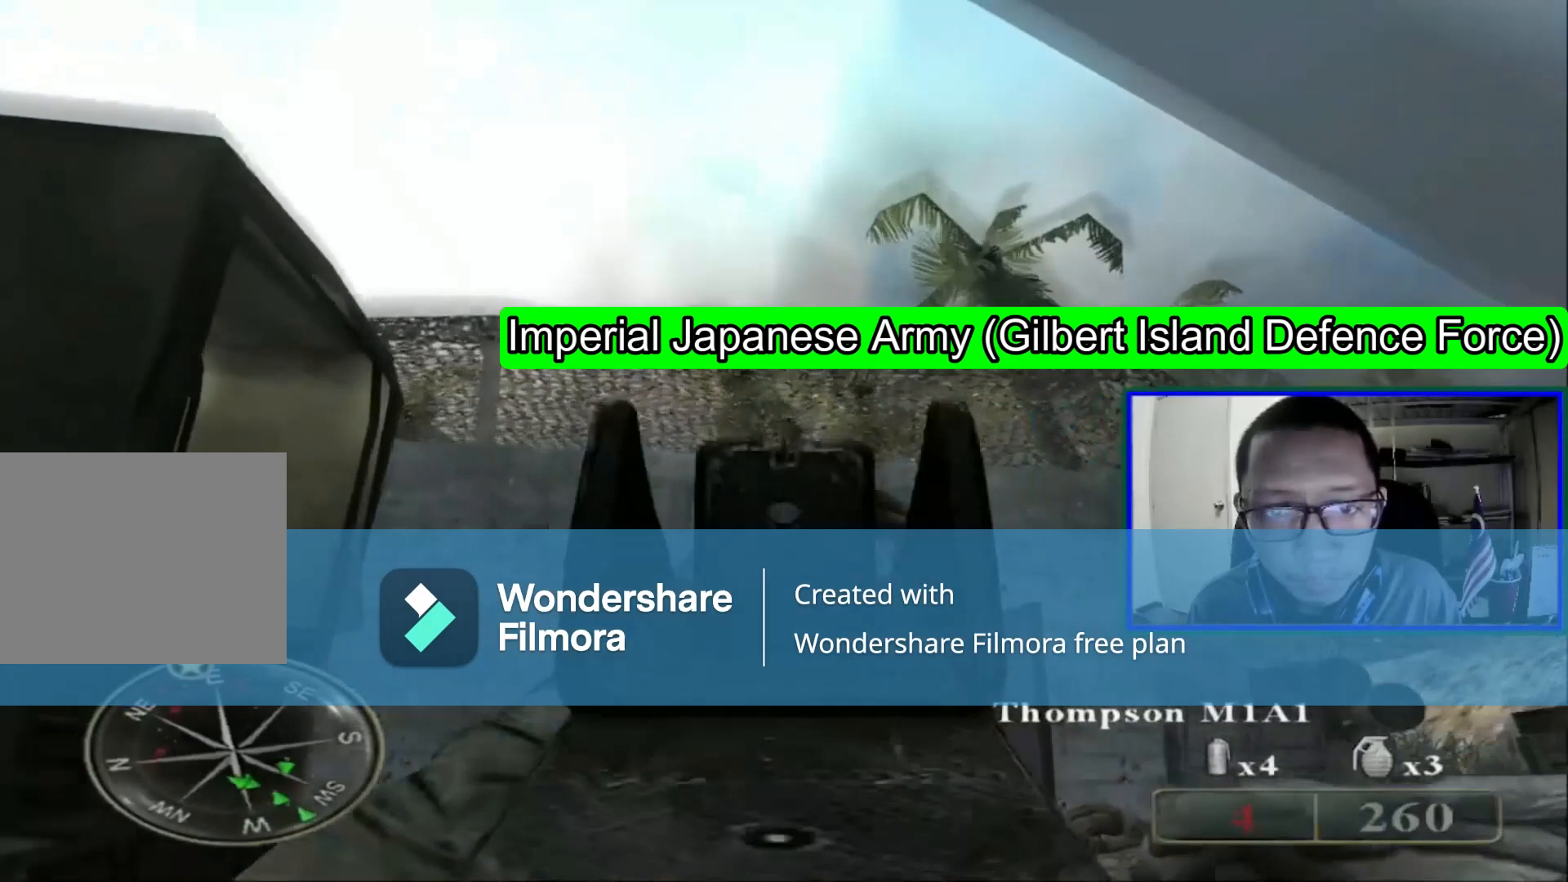
{"buttons": ["R1"], "left_stick": "down-left", "right_stick": "center", "events": [[80, "left_stick", "right"], [240, "R1", "down"], [240, "right_stick", "down"], [360, "right_stick", "center"], [440, "left_stick", "down-left"]]}
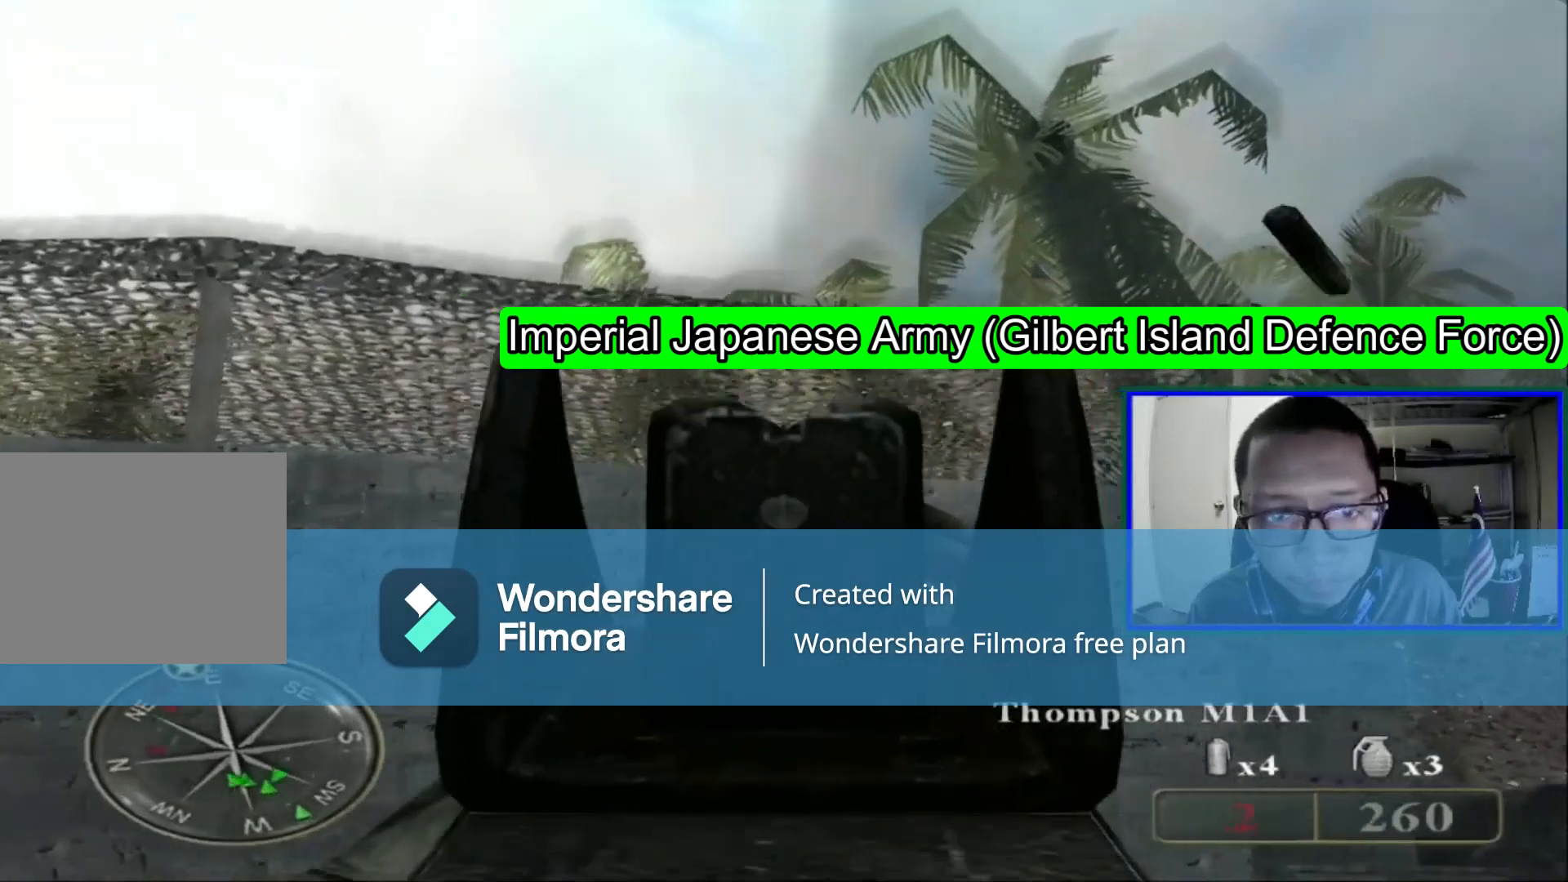
{"buttons": ["R1"], "left_stick": "down-left", "right_stick": "center", "events": [[120, "R1", "up"], [120, "right_stick", "down"], [280, "R1", "down"], [280, "right_stick", "center"]]}
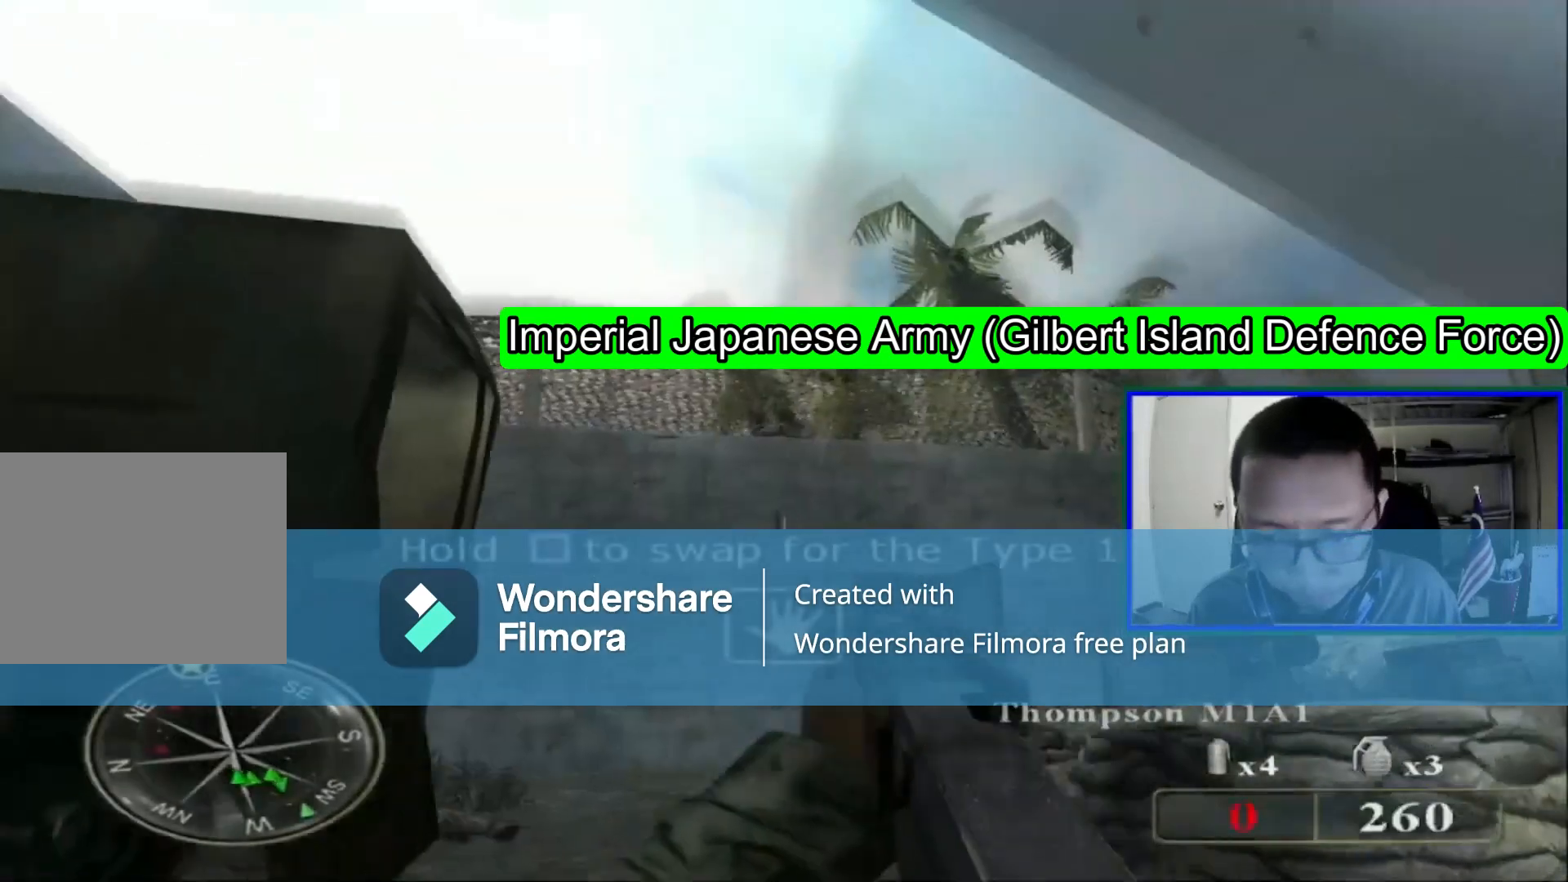
{"buttons": [], "left_stick": "left", "right_stick": "center", "events": [[280, "R1", "up"], [480, "left_stick", "left"]]}
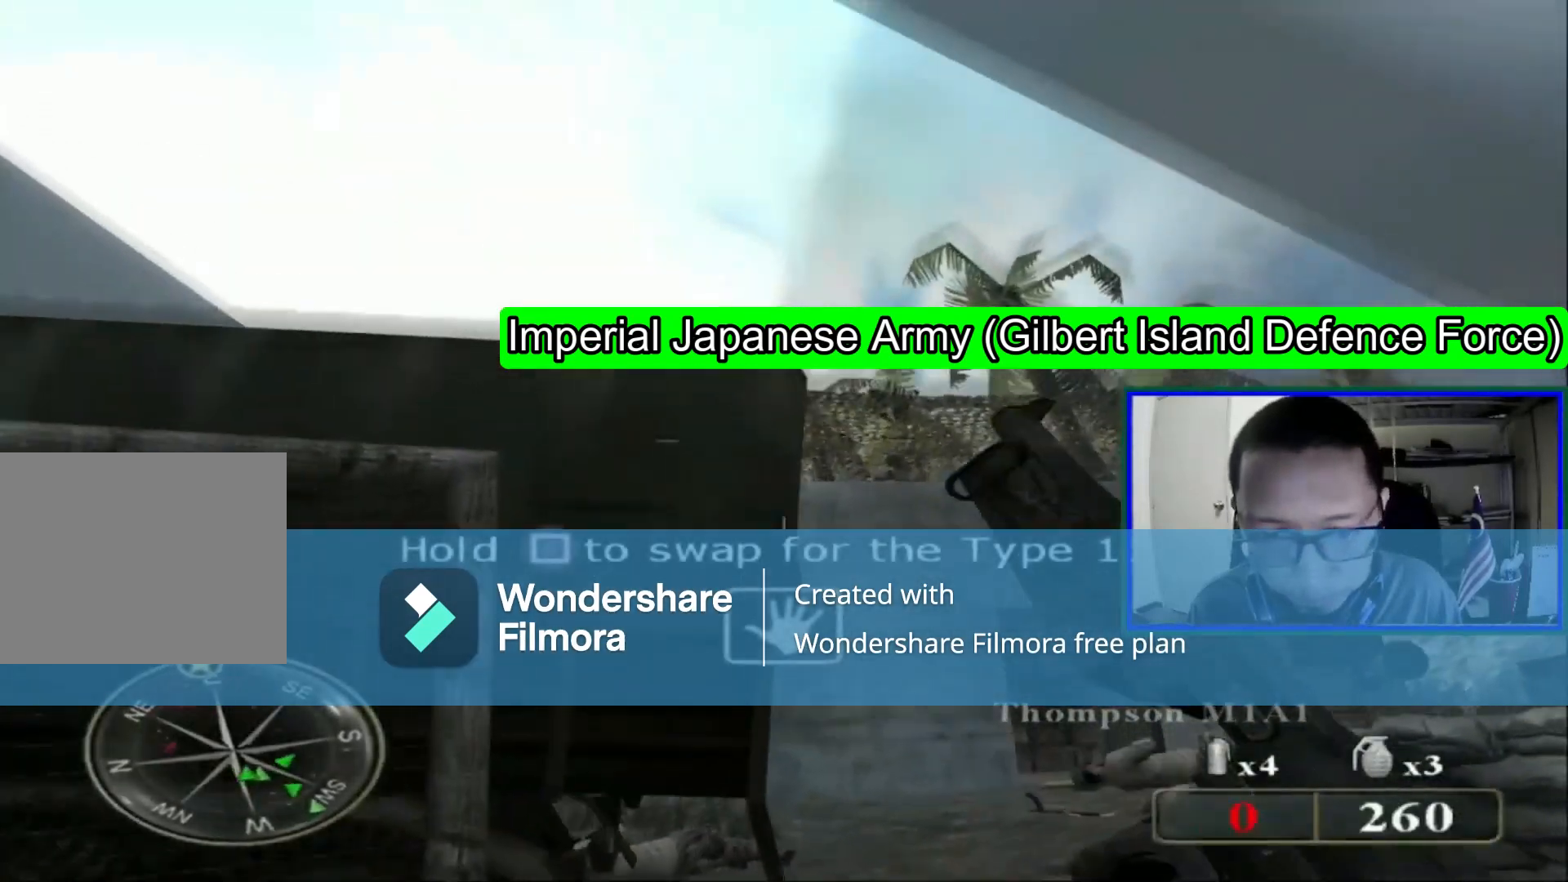
{"buttons": [], "left_stick": "center", "right_stick": "center", "events": [[280, "left_stick", "up"], [320, "right_stick", "down"], [480, "right_stick", "center"], [520, "left_stick", "center"]]}
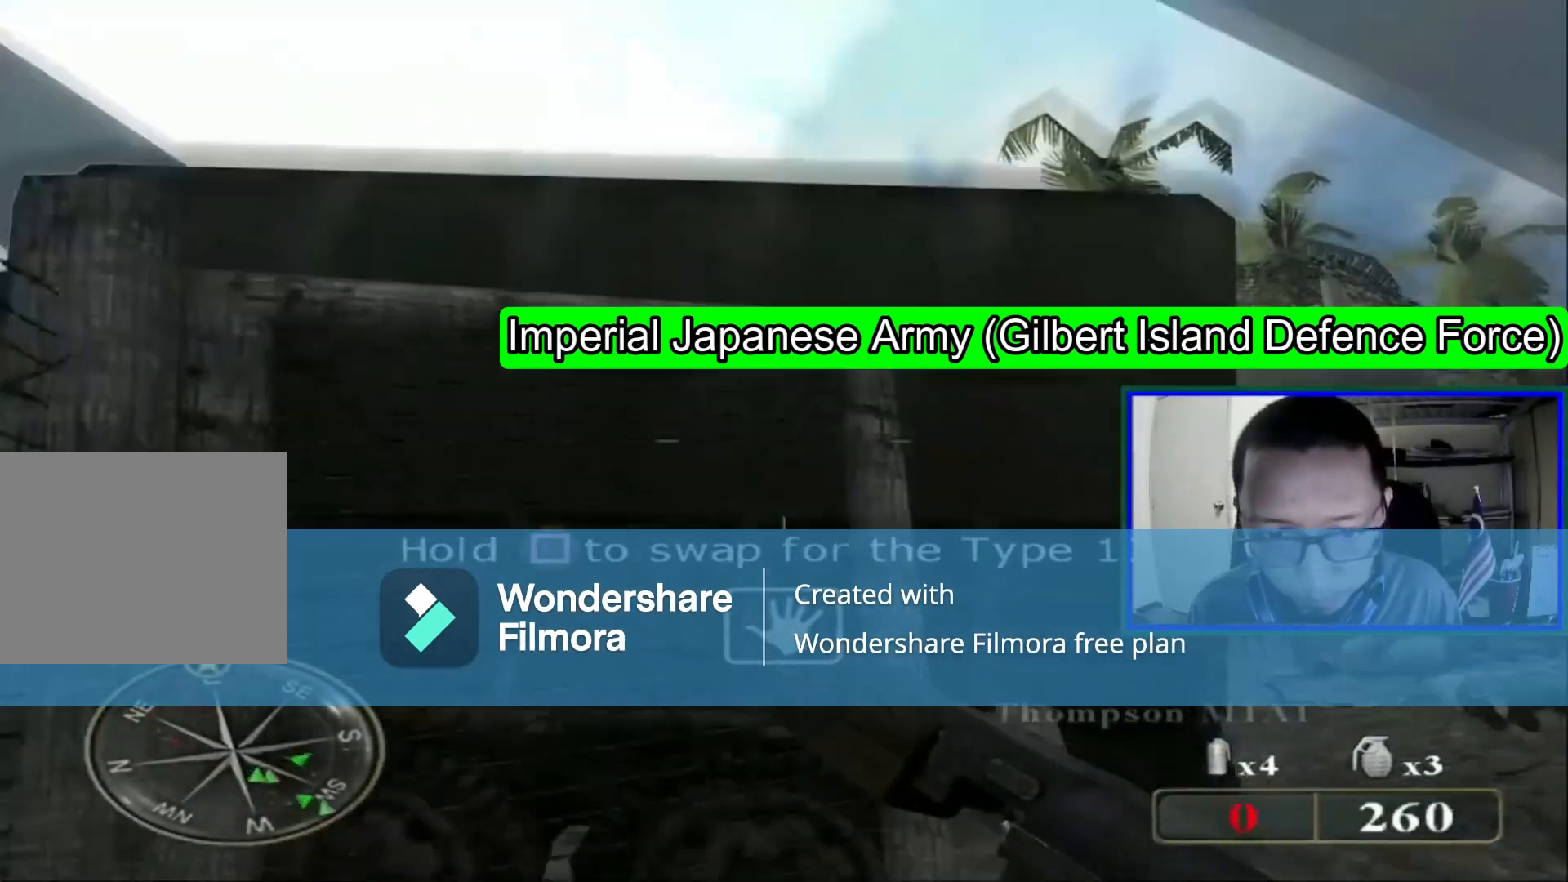
{"buttons": [], "left_stick": "center", "right_stick": "center", "events": []}
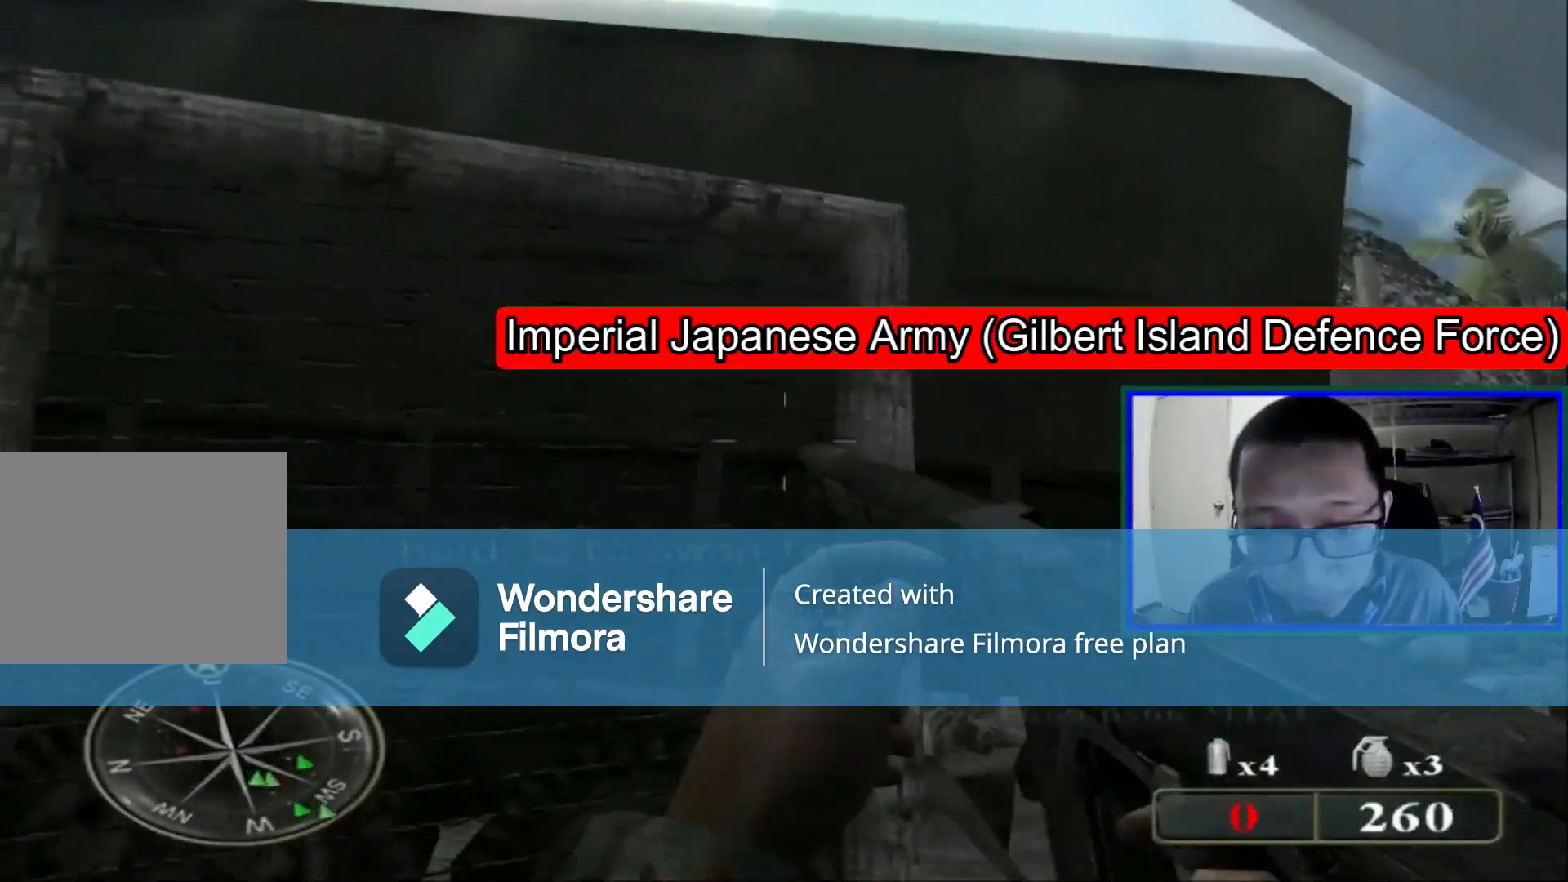
{"buttons": [], "left_stick": "right", "right_stick": "center", "events": [[480, "left_stick", "right"]]}
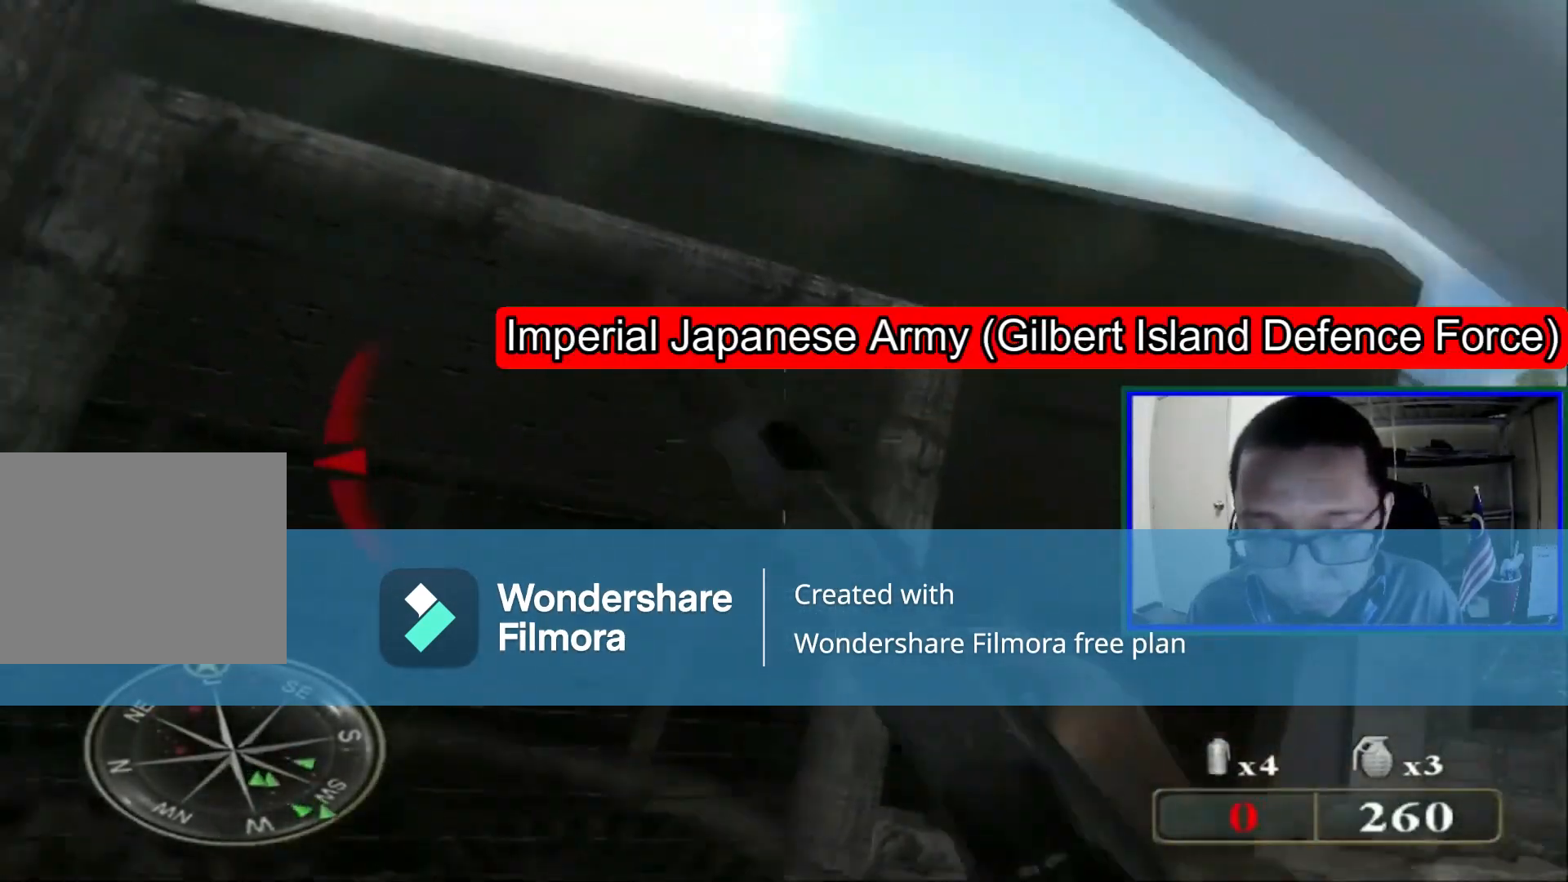
{"buttons": ["Y", "R1"], "left_stick": "down-right", "right_stick": "center", "events": [[160, "left_stick", "center"], [440, "left_stick", "down-right"], [480, "R1", "down"], [480, "Y", "down"]]}
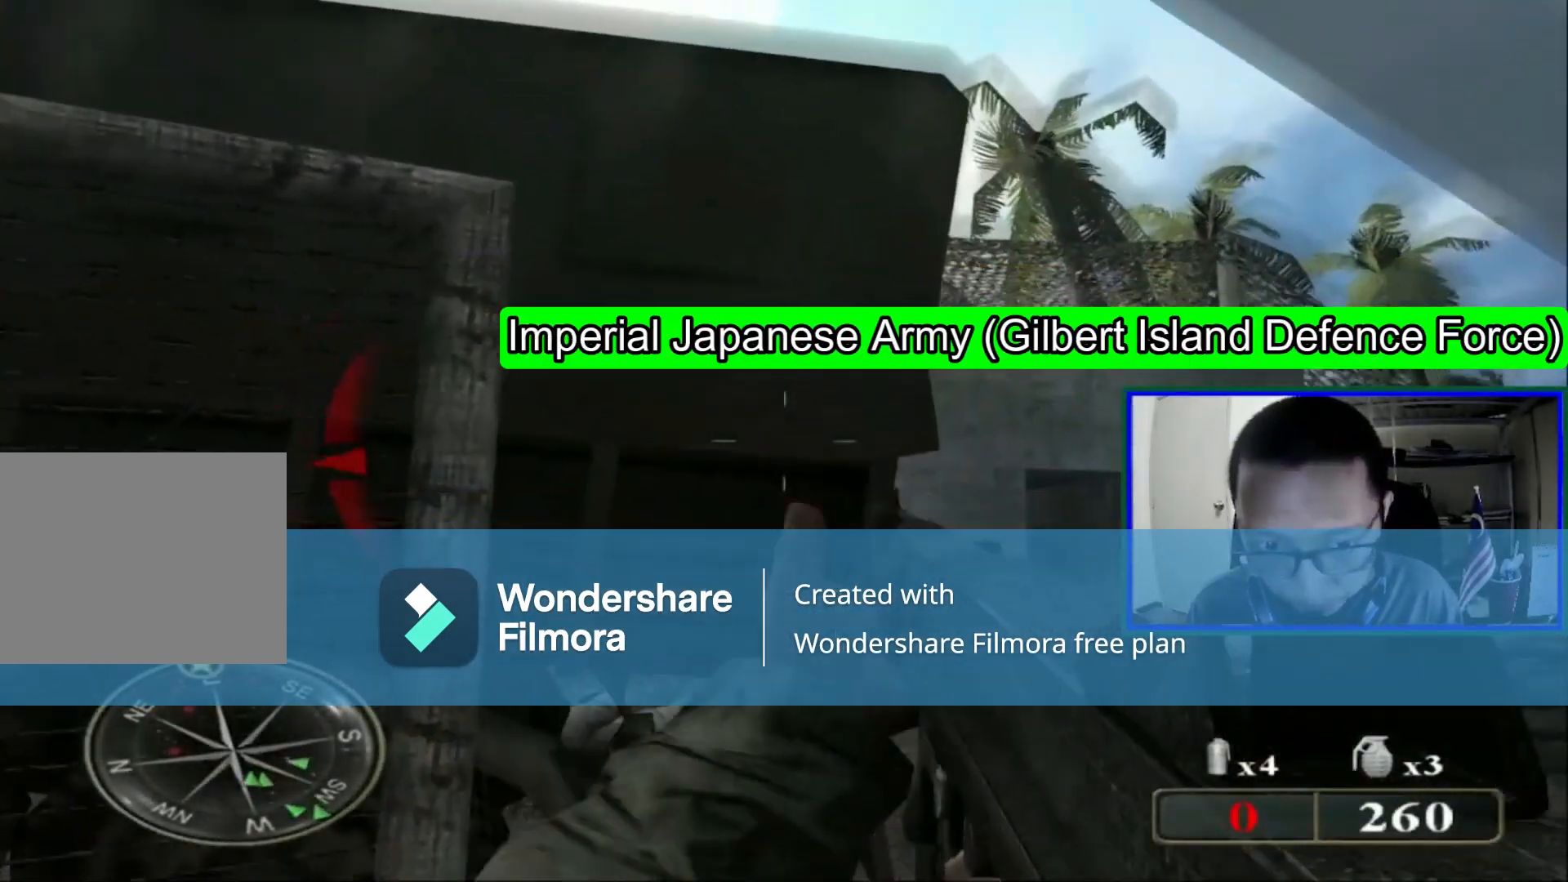
{"buttons": [], "left_stick": "down-right", "right_stick": "left", "events": [[280, "R1", "up"], [280, "Y", "up"], [400, "right_stick", "left"]]}
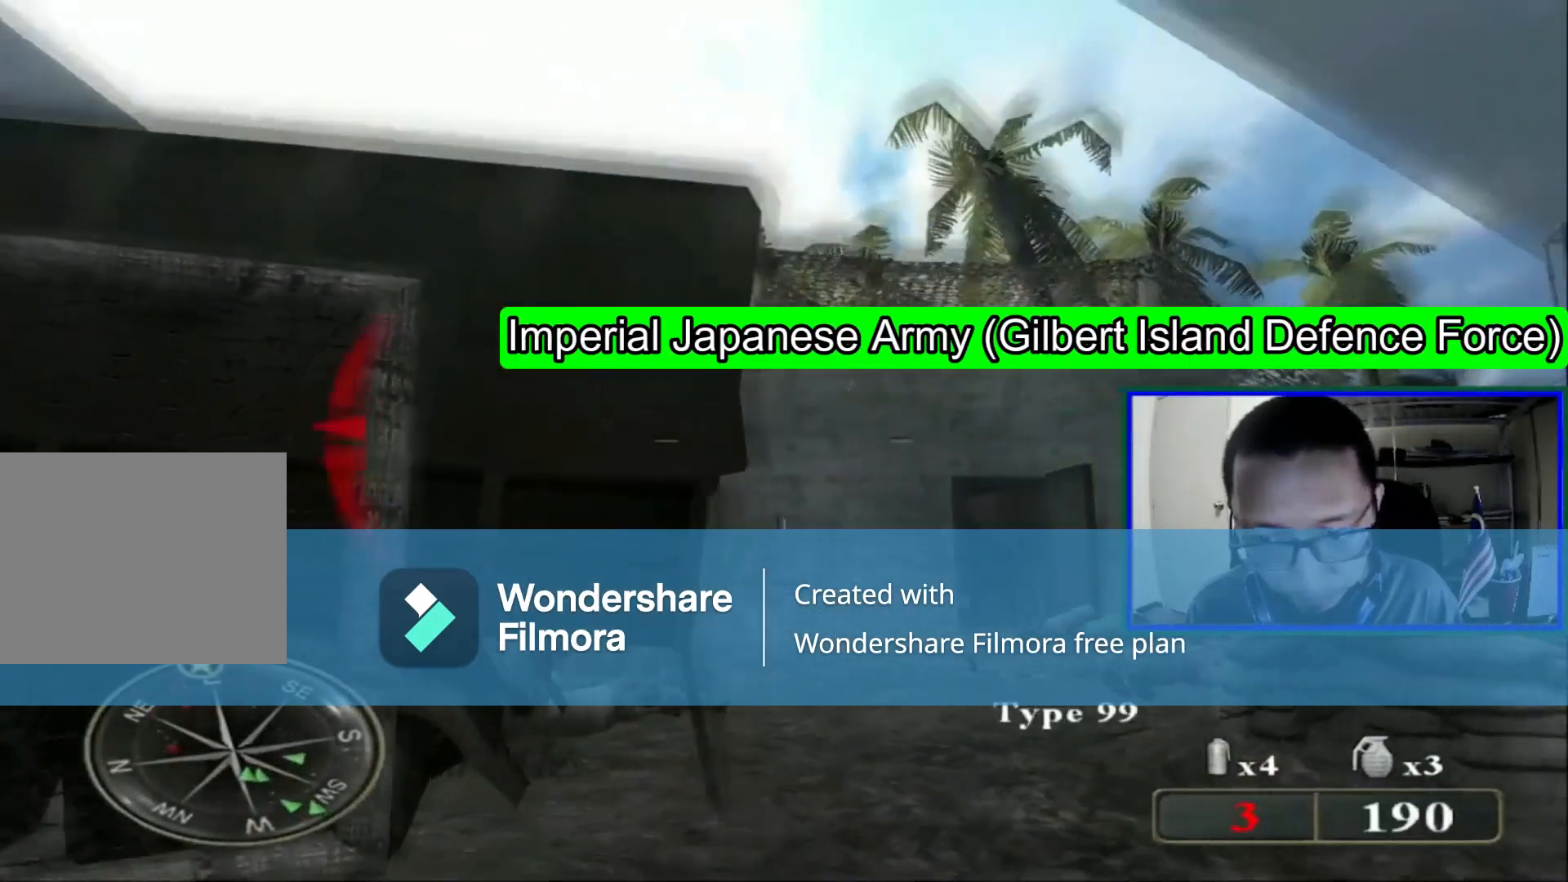
{"buttons": [], "left_stick": "down", "right_stick": "left", "events": [[80, "left_stick", "down"]]}
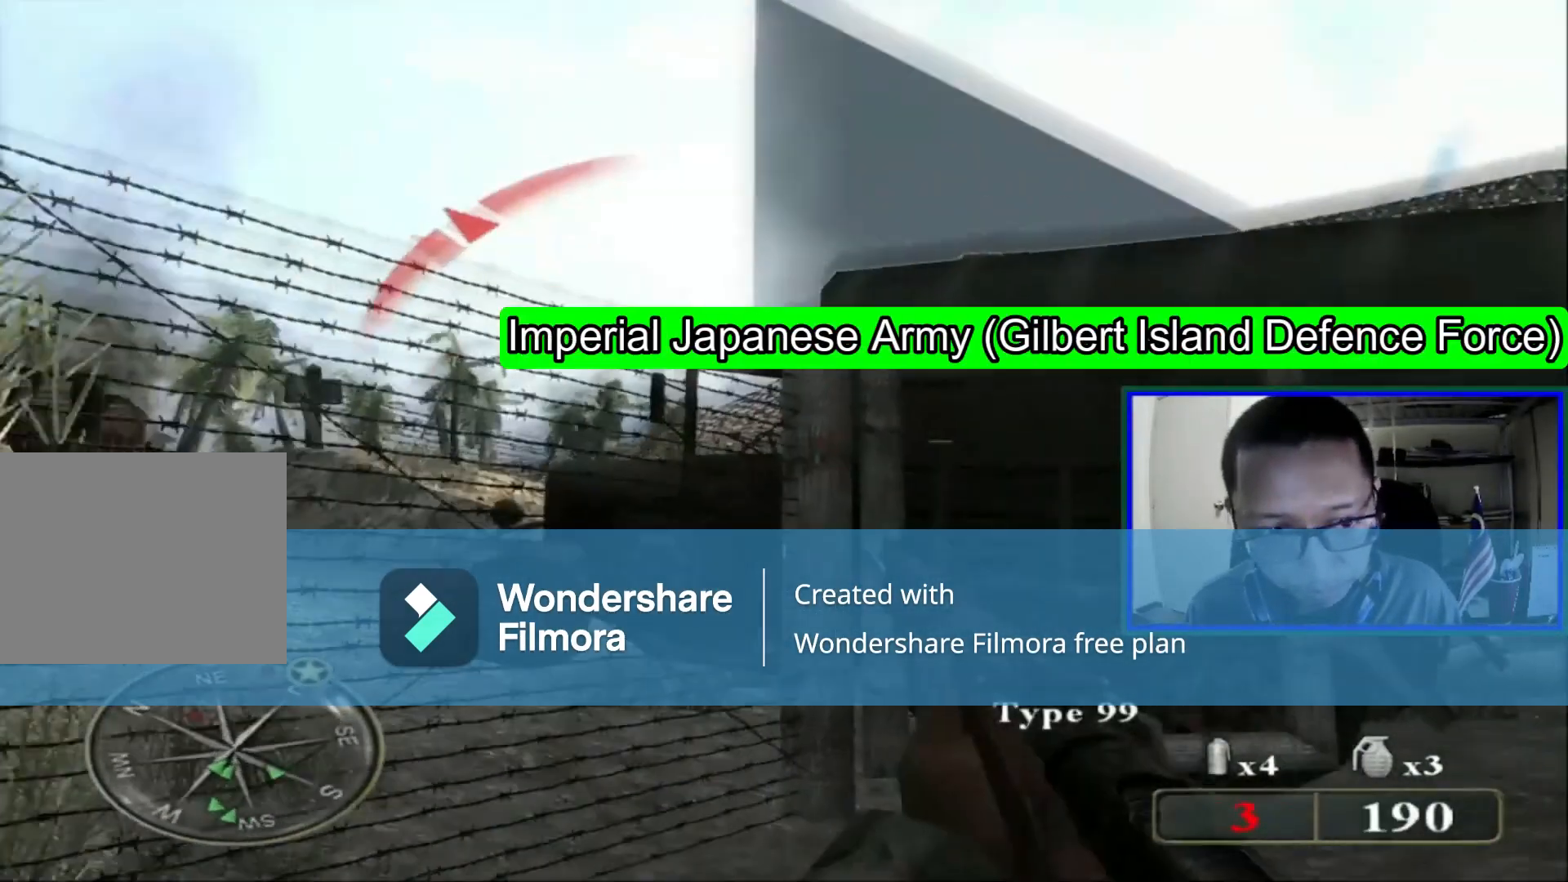
{"buttons": [], "left_stick": "center", "right_stick": "center", "events": [[120, "right_stick", "center"], [320, "right_stick", "left"], [520, "left_stick", "center"], [520, "right_stick", "center"]]}
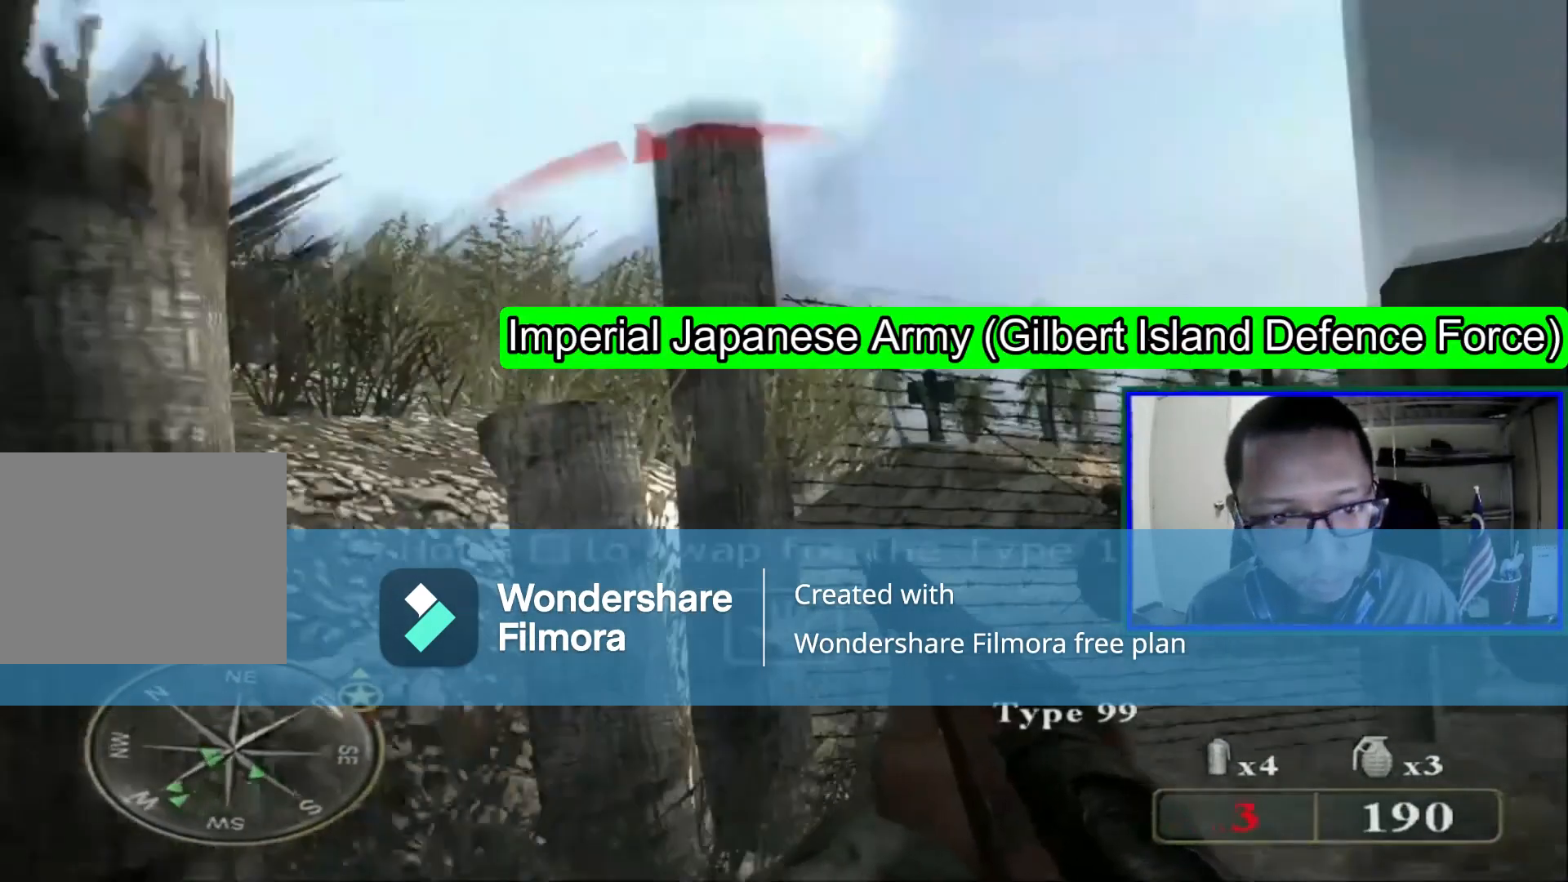
{"buttons": [], "left_stick": "right", "right_stick": "center", "events": [[200, "left_stick", "right"]]}